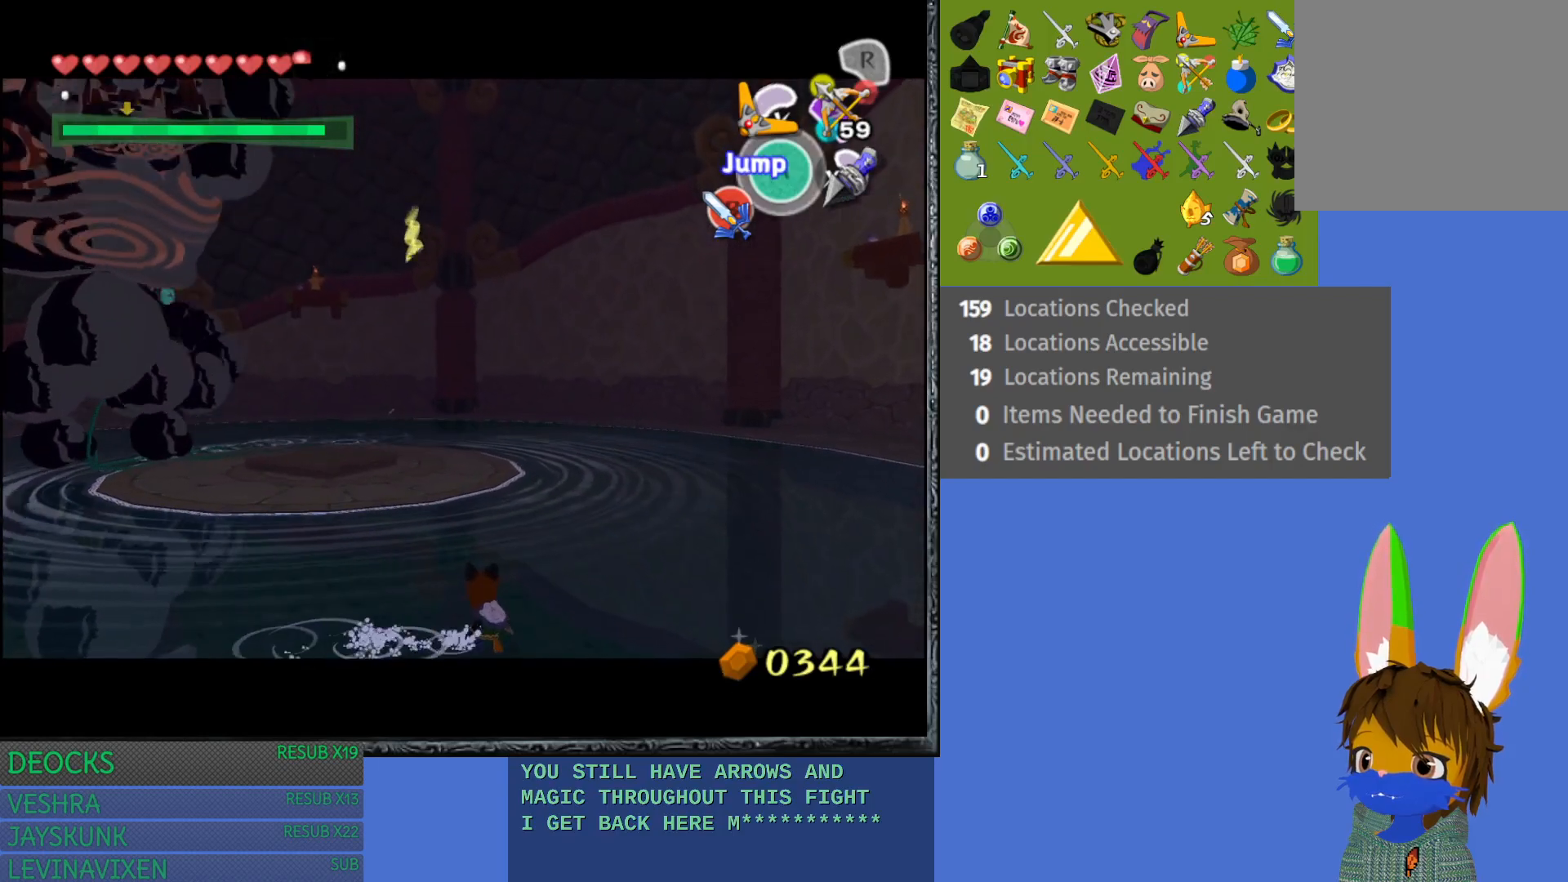
Gameplay with a controller (PlayStation layout); each line is a JSON object with the inputs held at the frame after it. "events" lists button and stick changes between this image and that frame as [ms after this image, input, new state], when the widget could be followed in between. Not read: L3 R3.
{"buttons": [], "left_stick": "right", "right_stick": "center", "events": [[217, "left_stick", "up-right"], [417, "left_stick", "right"]]}
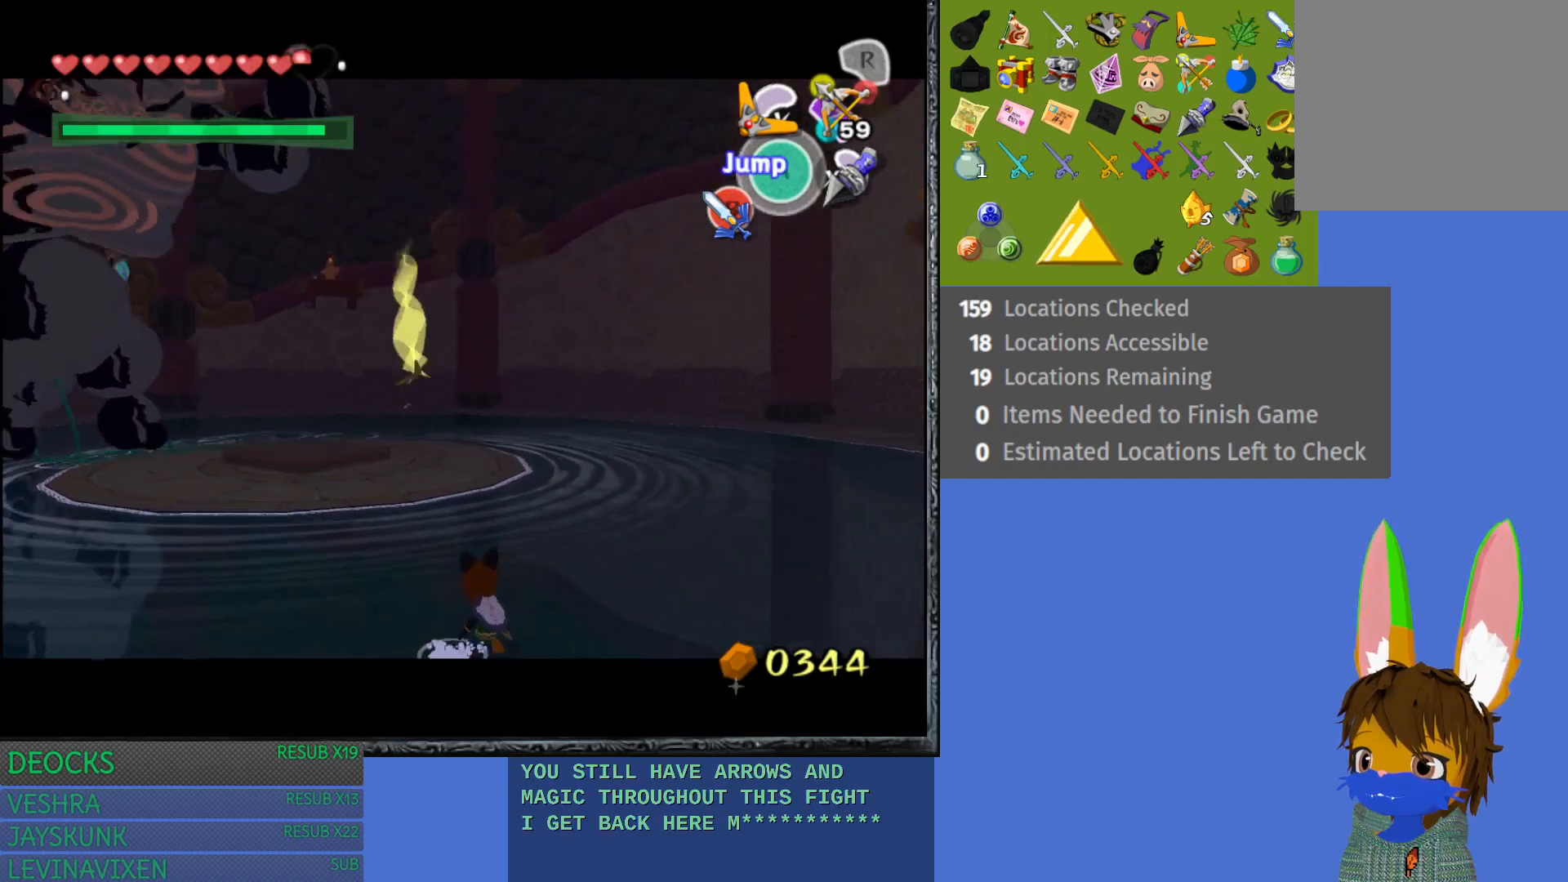
{"buttons": ["TRIANGLE"], "left_stick": "down", "right_stick": "center", "events": [[183, "left_stick", "up"], [233, "left_stick", "up-left"], [333, "TRIANGLE", "down"], [383, "left_stick", "center"], [433, "left_stick", "down"]]}
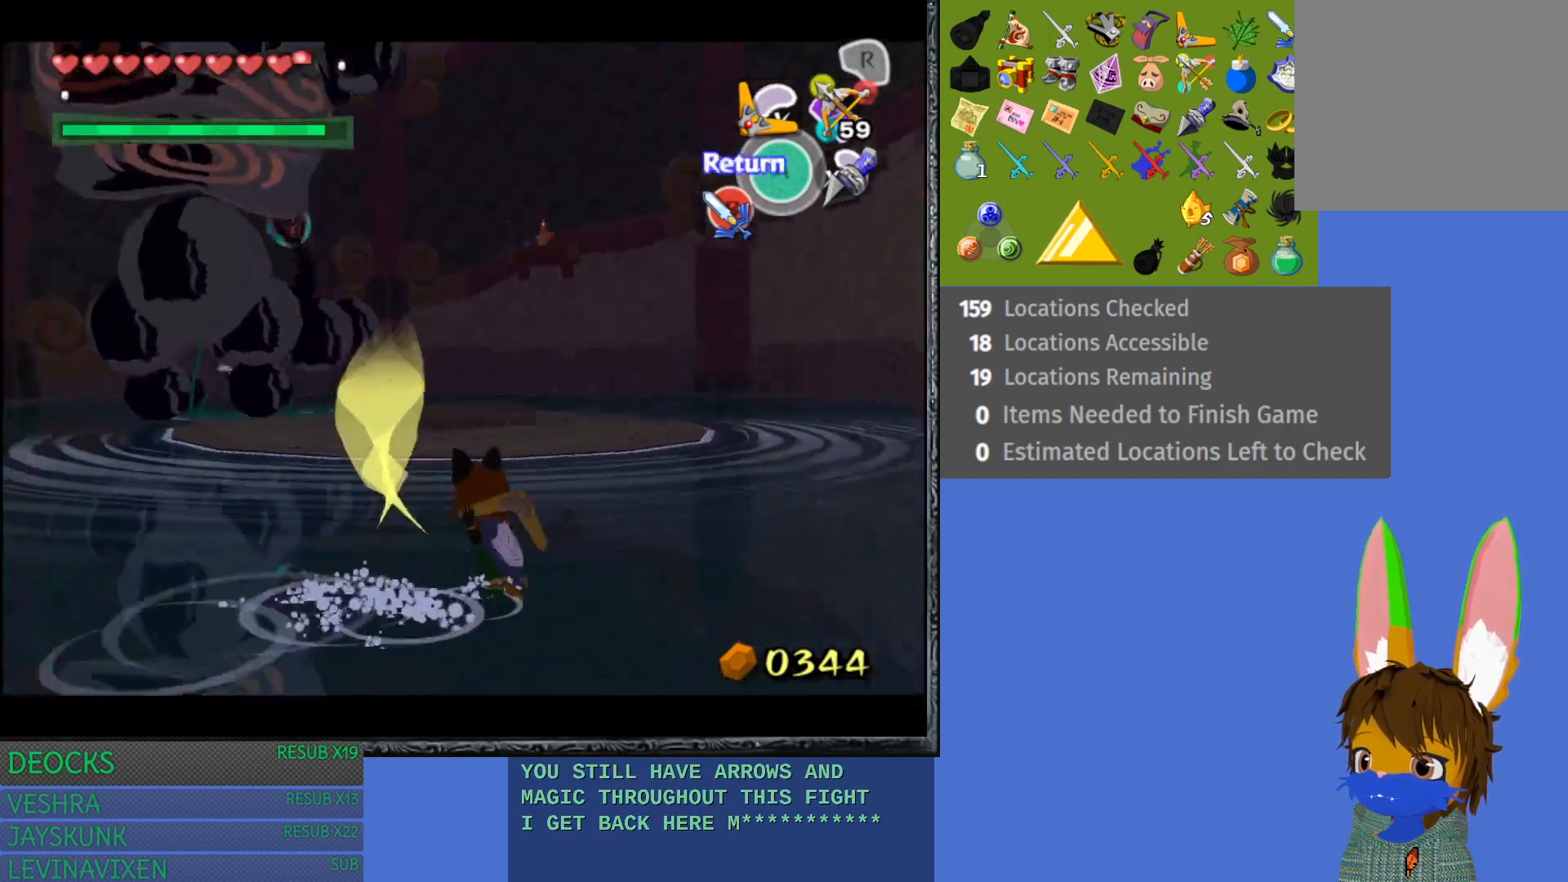
{"buttons": ["TRIANGLE"], "left_stick": "down", "right_stick": "center", "events": []}
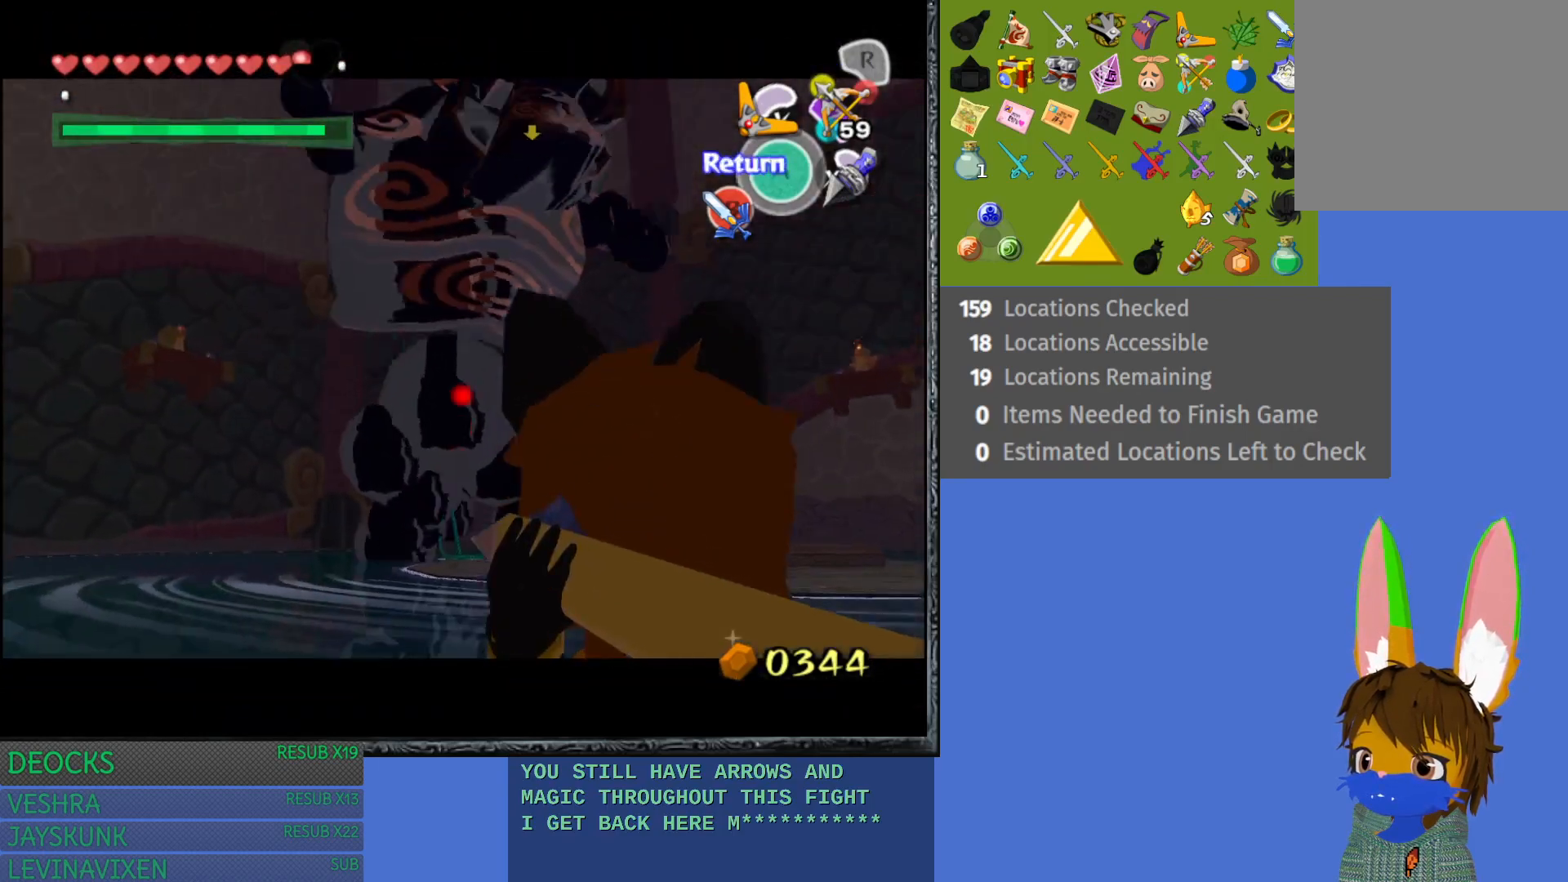
{"buttons": ["TRIANGLE"], "left_stick": "down-left", "right_stick": "center", "events": [[367, "left_stick", "down-left"]]}
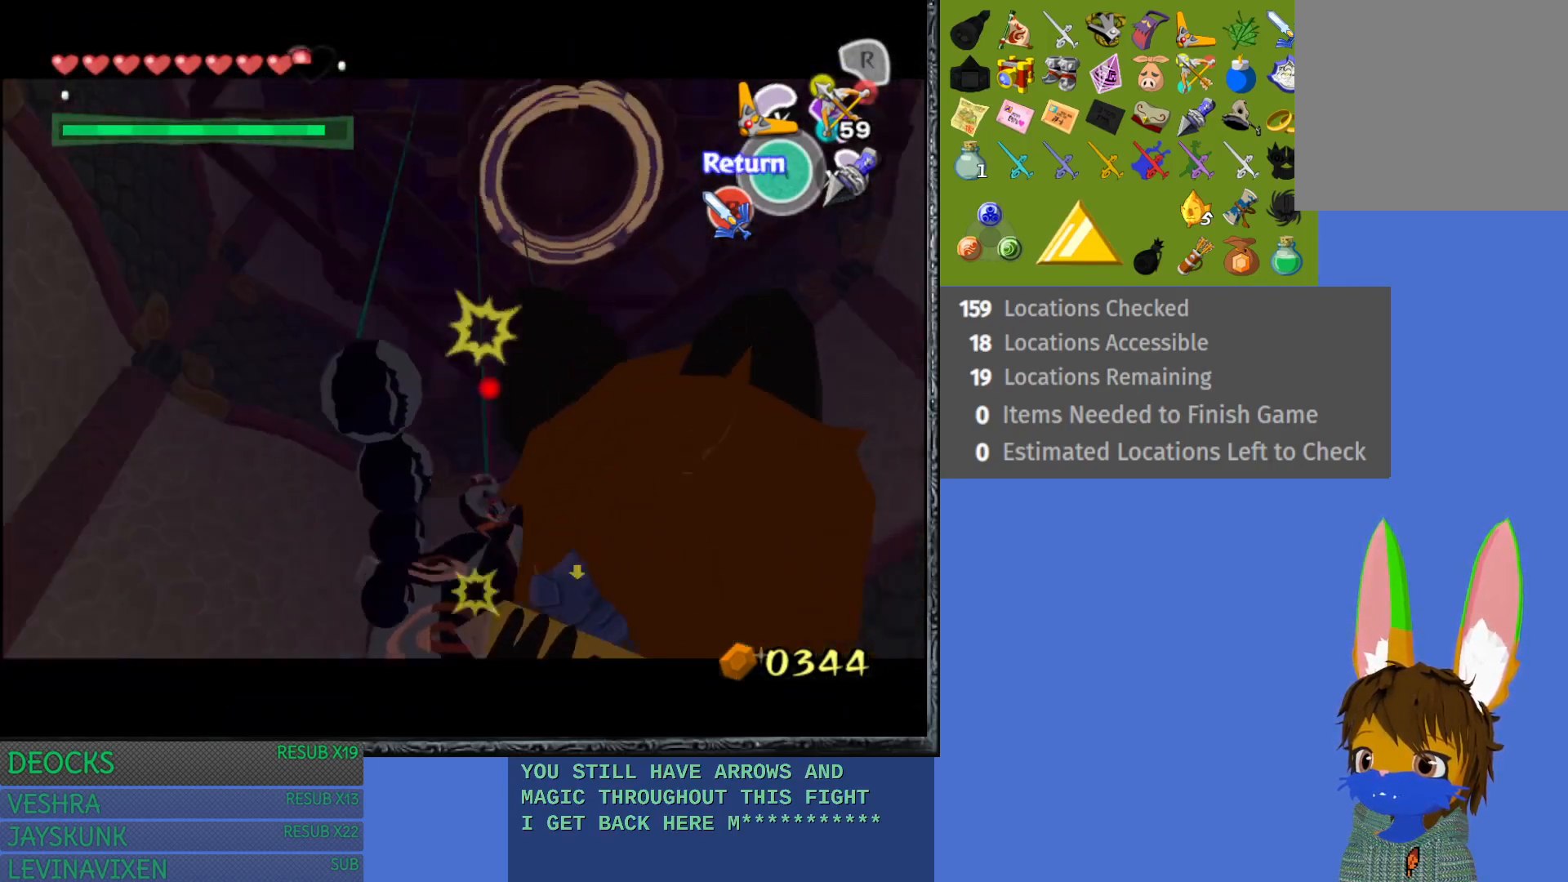
{"buttons": ["TRIANGLE"], "left_stick": "right", "right_stick": "center", "events": [[17, "left_stick", "left"], [233, "left_stick", "right"]]}
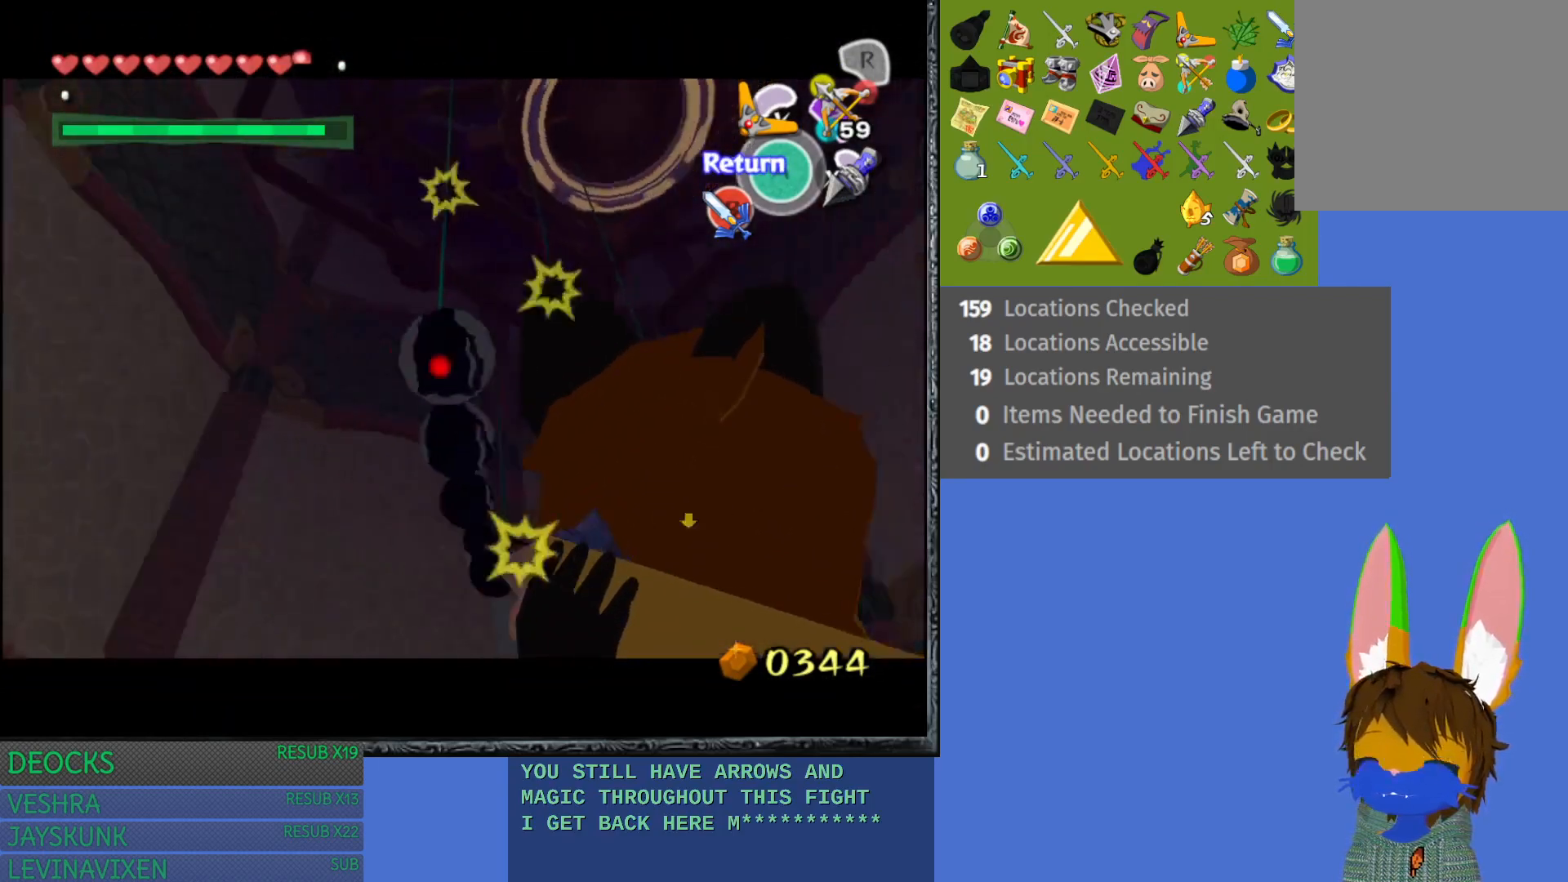
{"buttons": ["TRIANGLE"], "left_stick": "up-left", "right_stick": "center", "events": [[433, "left_stick", "up"], [500, "left_stick", "up-left"]]}
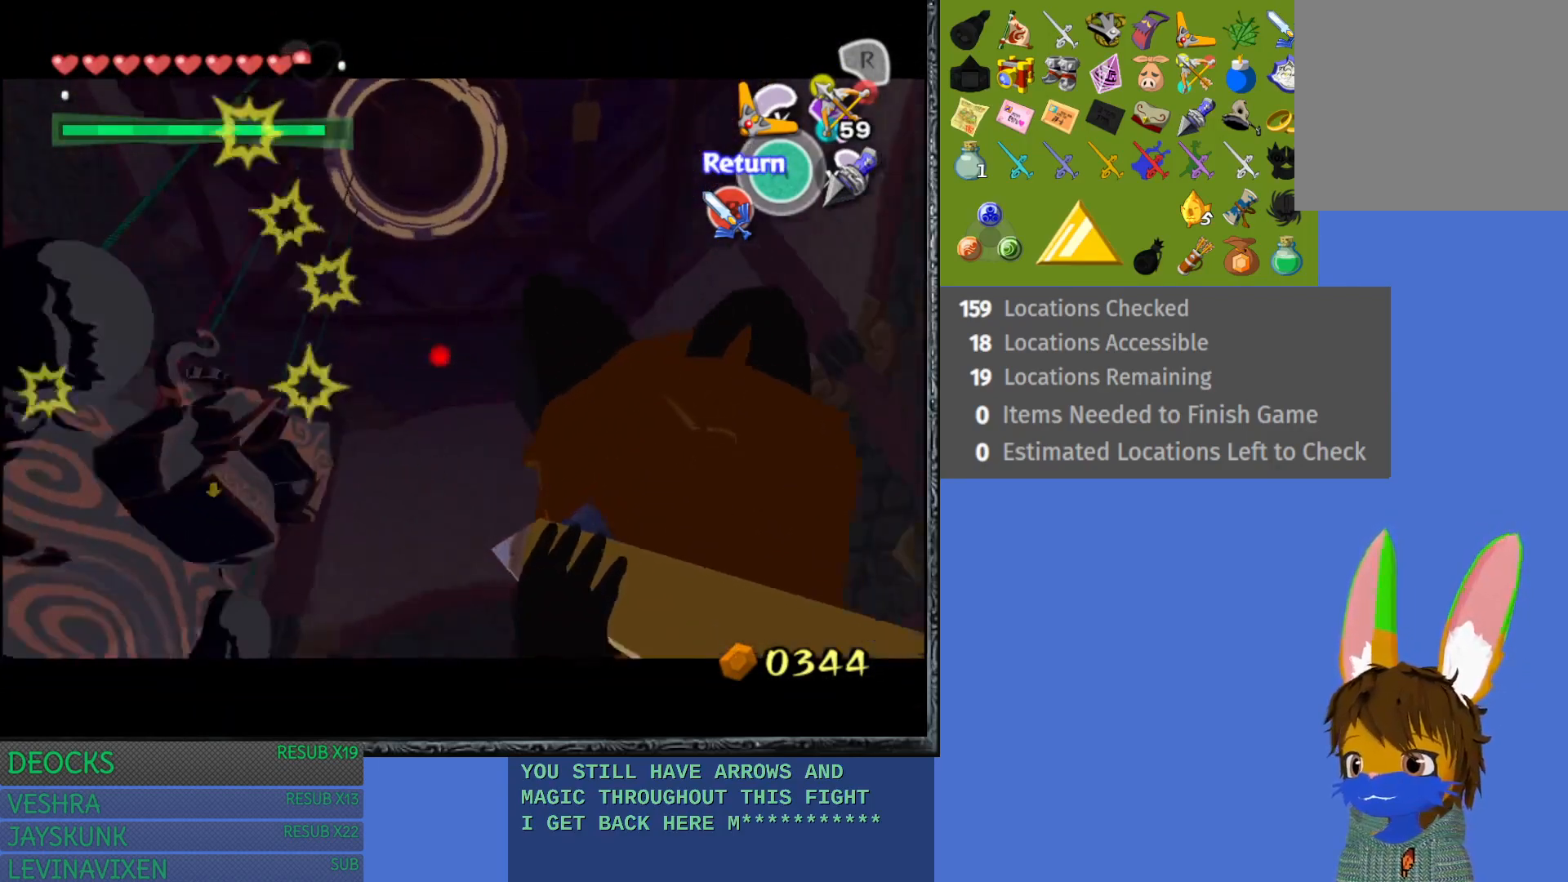
{"buttons": [], "left_stick": "down-right", "right_stick": "center", "events": [[117, "left_stick", "left"], [450, "left_stick", "down-right"], [467, "TRIANGLE", "up"]]}
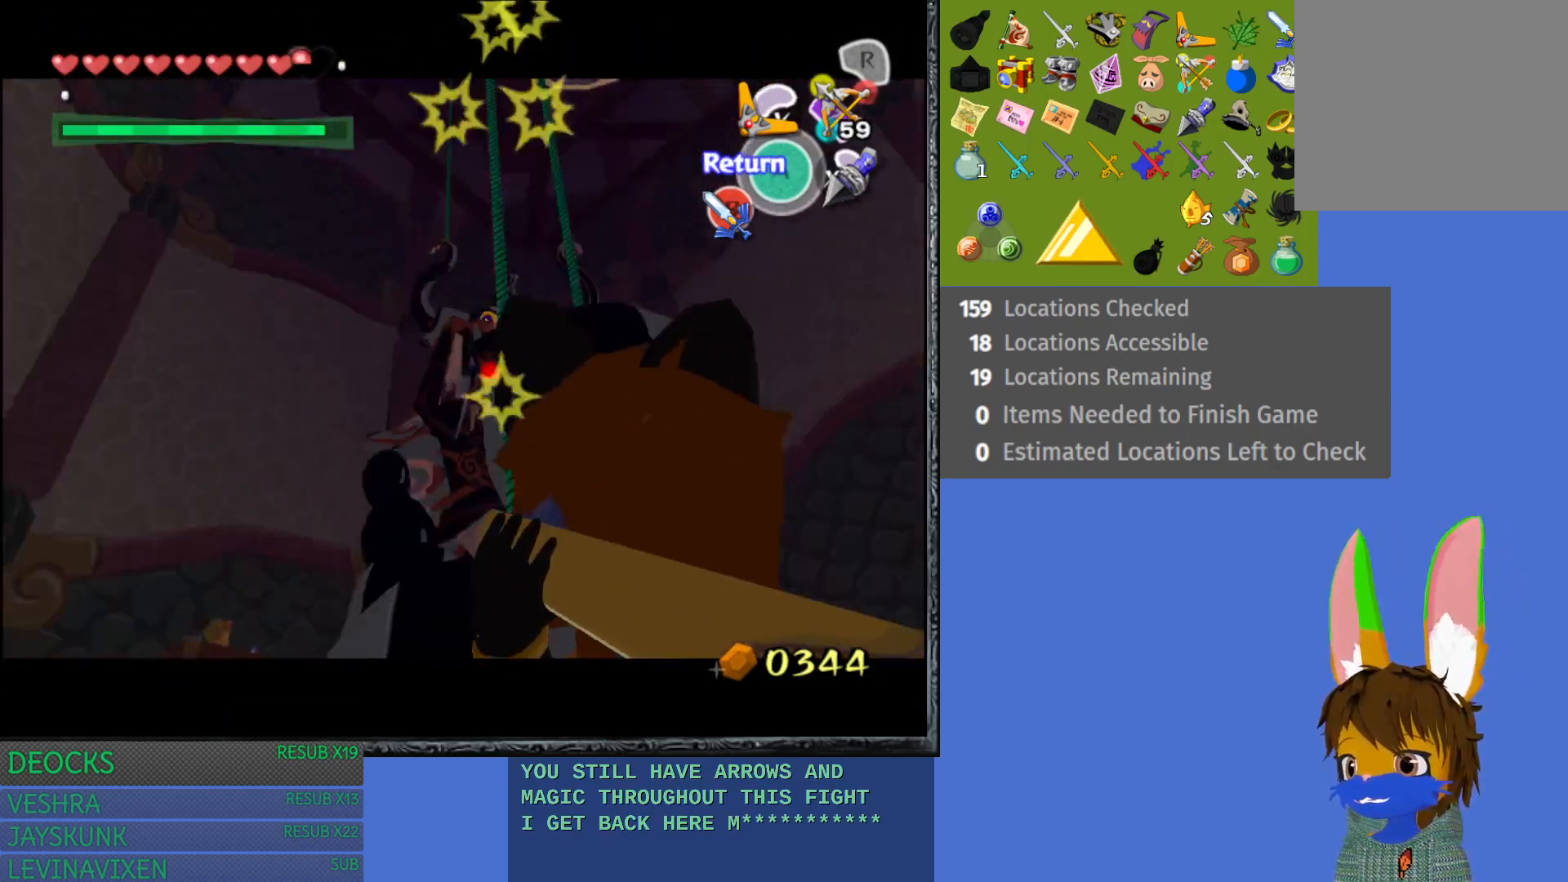
{"buttons": [], "left_stick": "right", "right_stick": "center", "events": [[200, "left_stick", "right"]]}
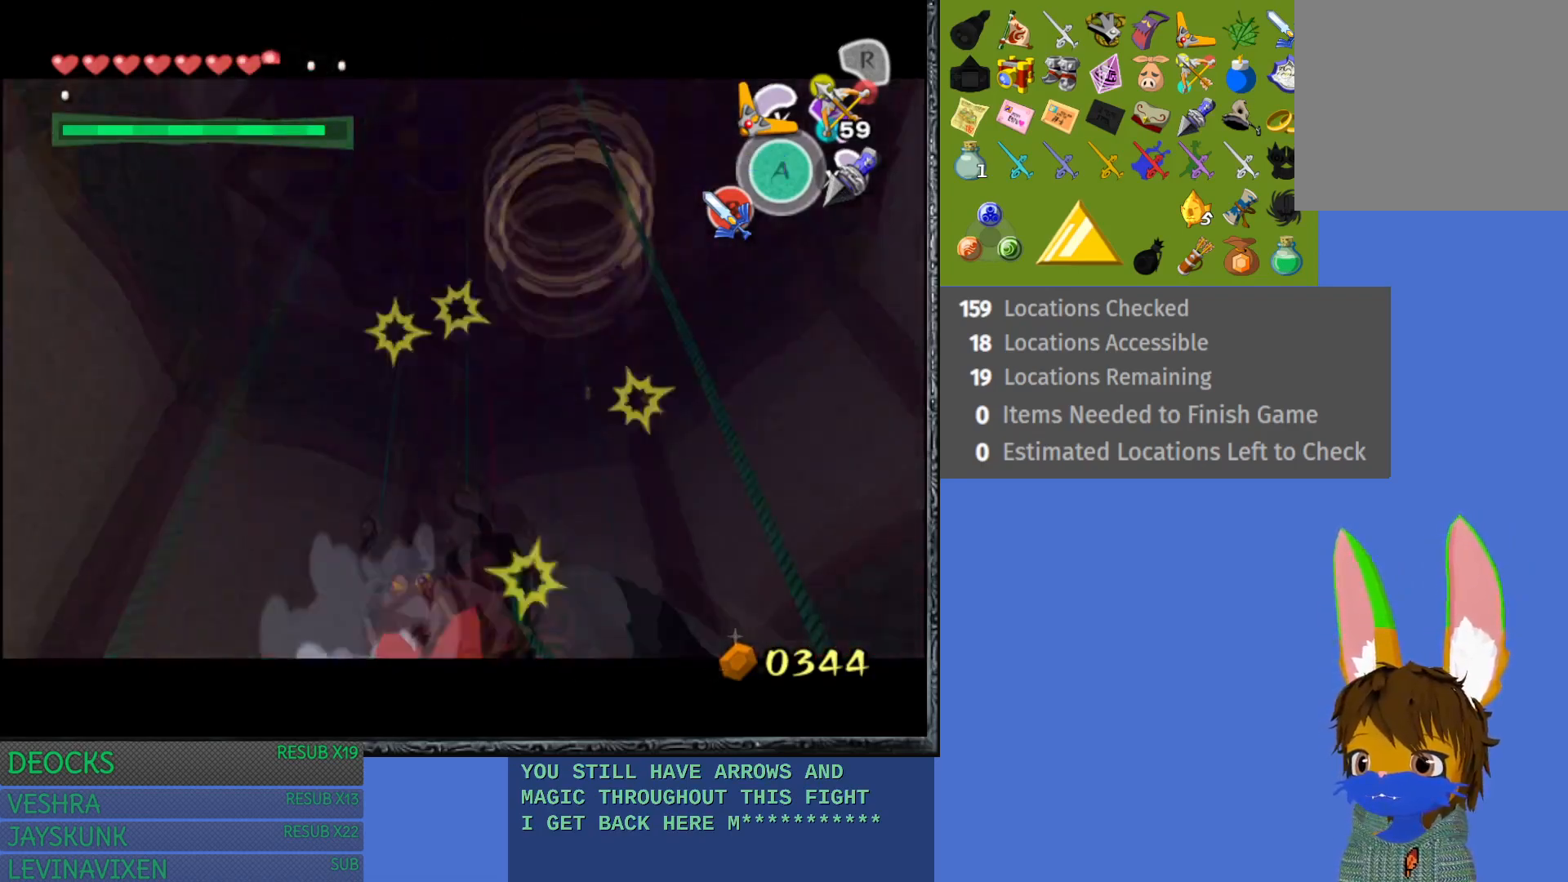
{"buttons": [], "left_stick": "right", "right_stick": "center", "events": []}
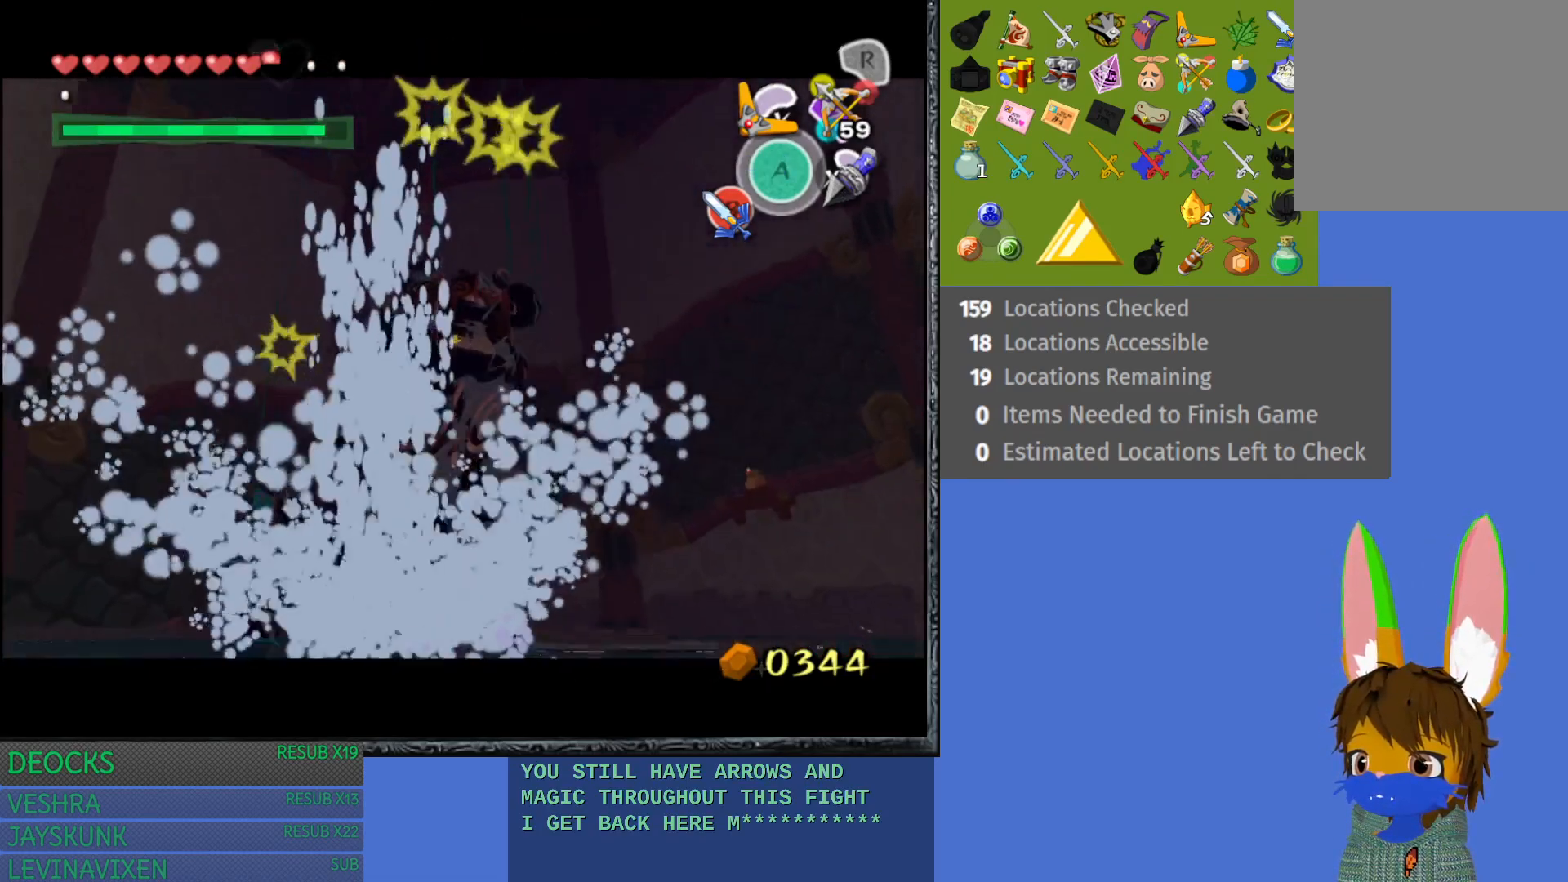
{"buttons": [], "left_stick": "right", "right_stick": "center", "events": []}
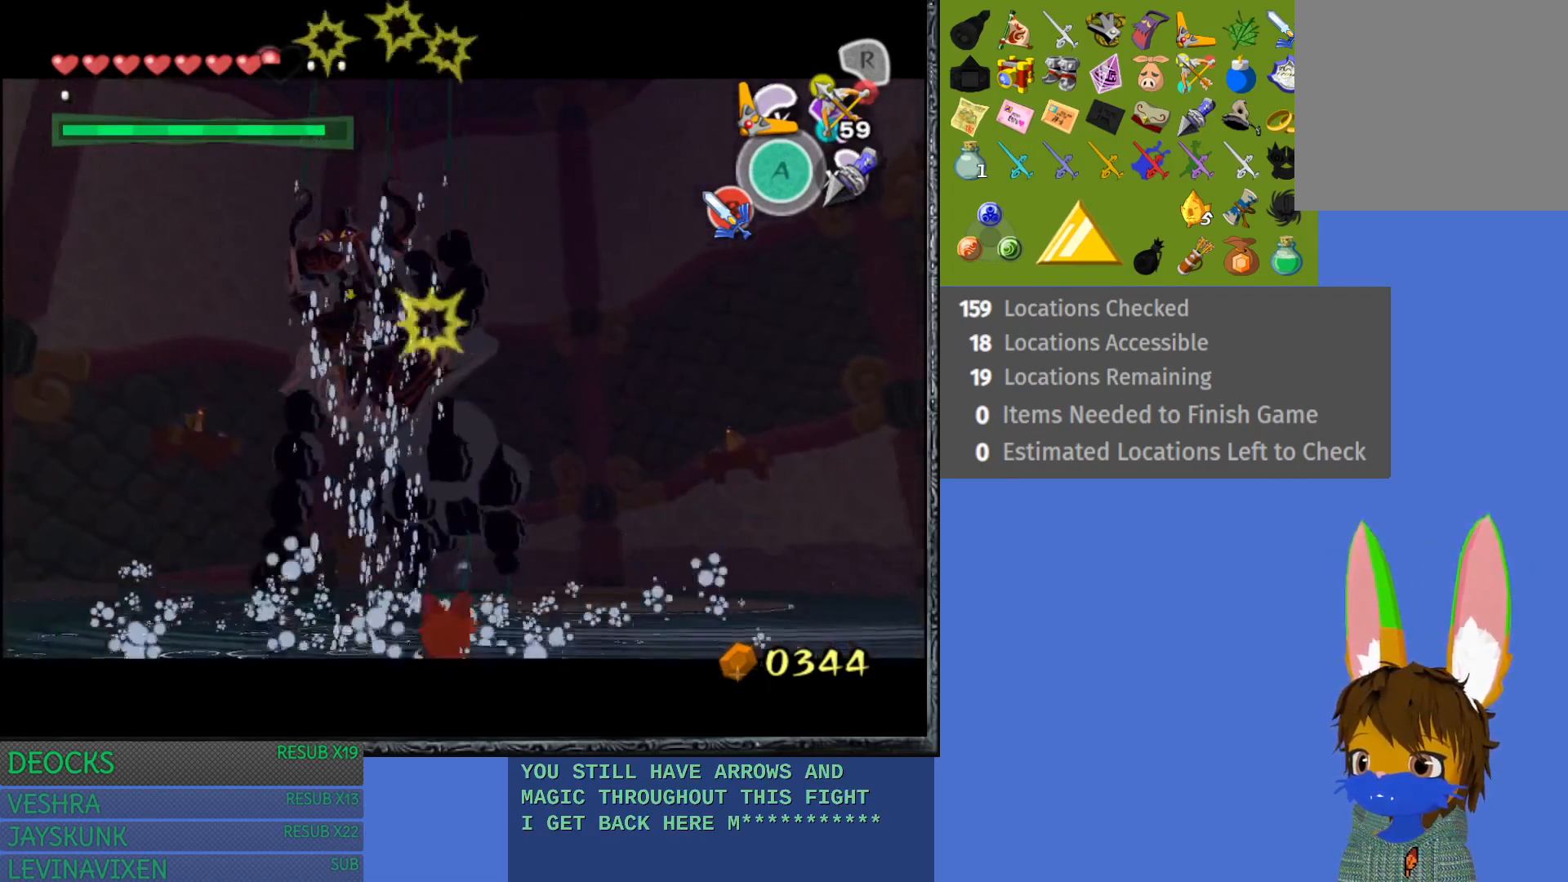
{"buttons": [], "left_stick": "up", "right_stick": "center", "events": [[333, "left_stick", "up-right"], [500, "left_stick", "up"]]}
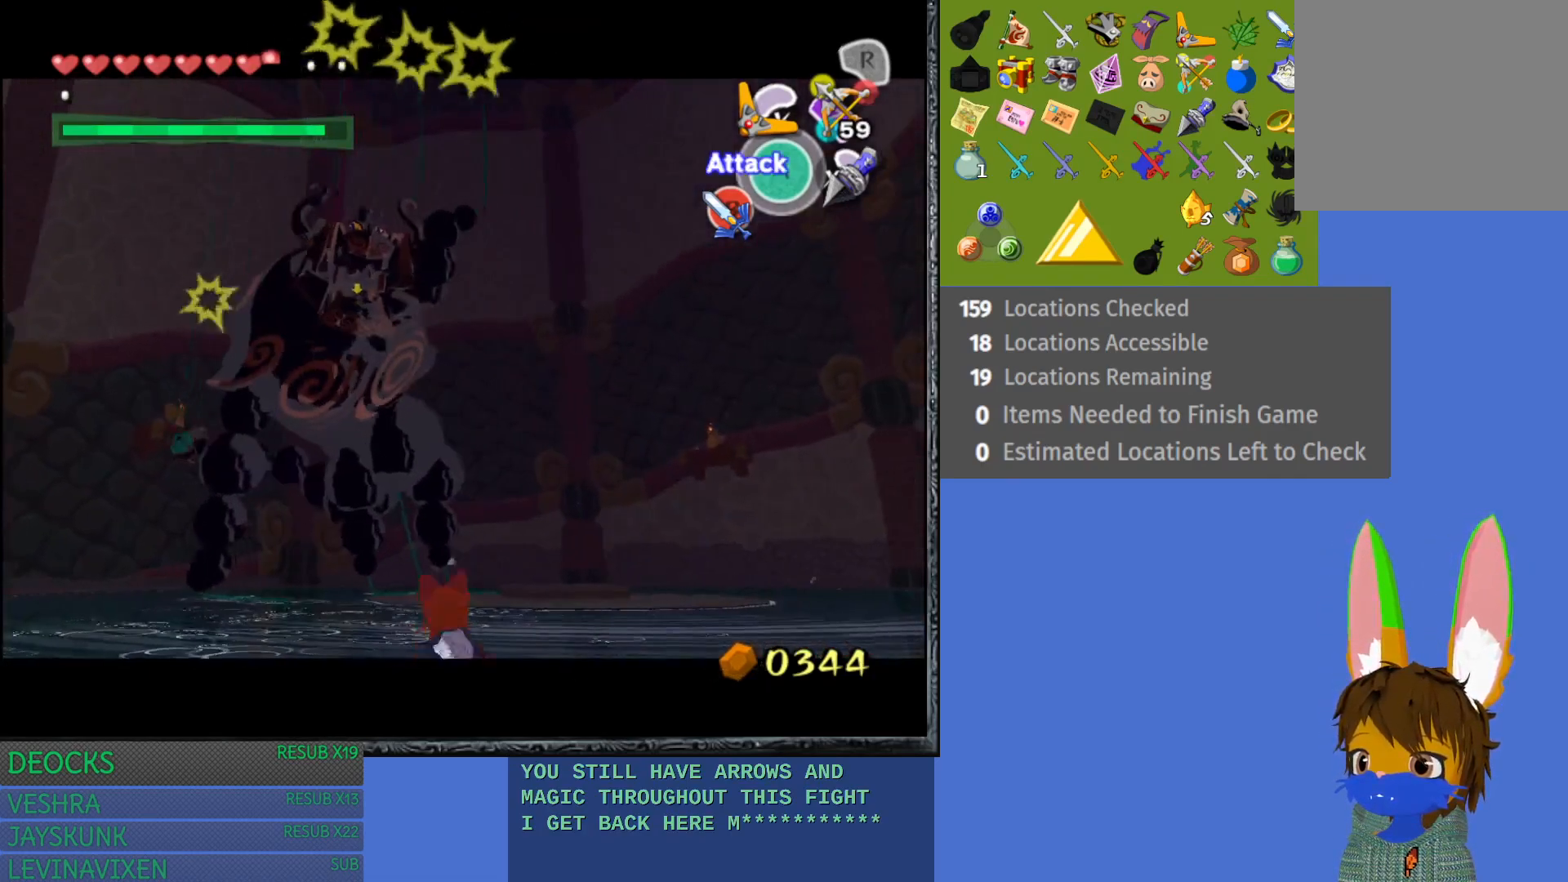
{"buttons": [], "left_stick": "center", "right_stick": "center", "events": [[117, "left_stick", "center"], [300, "left_stick", "up"], [450, "left_stick", "center"]]}
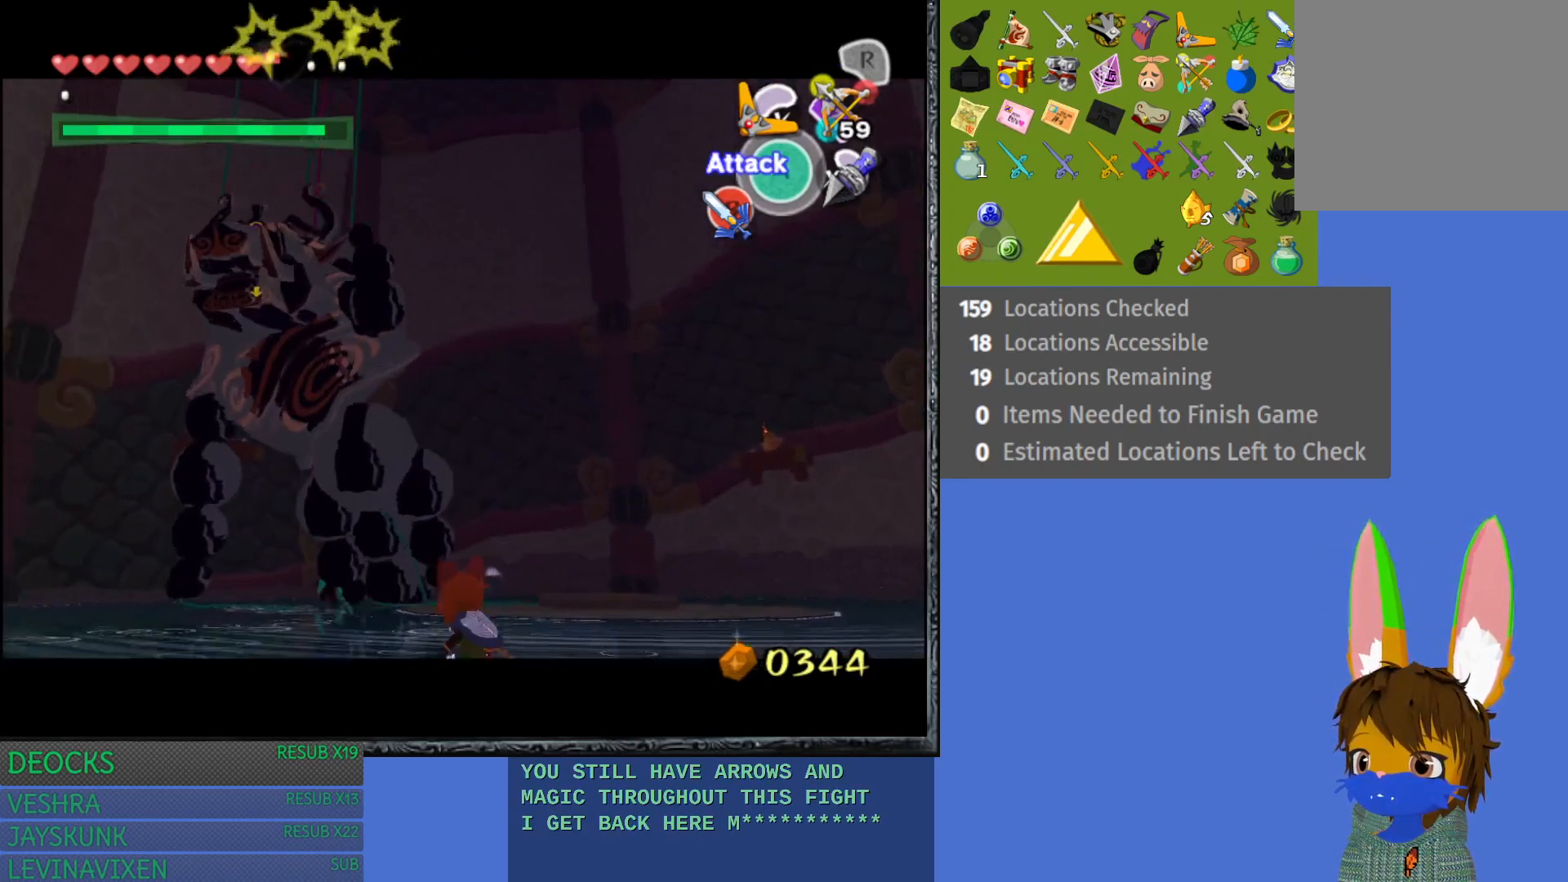
{"buttons": [], "left_stick": "center", "right_stick": "center", "events": []}
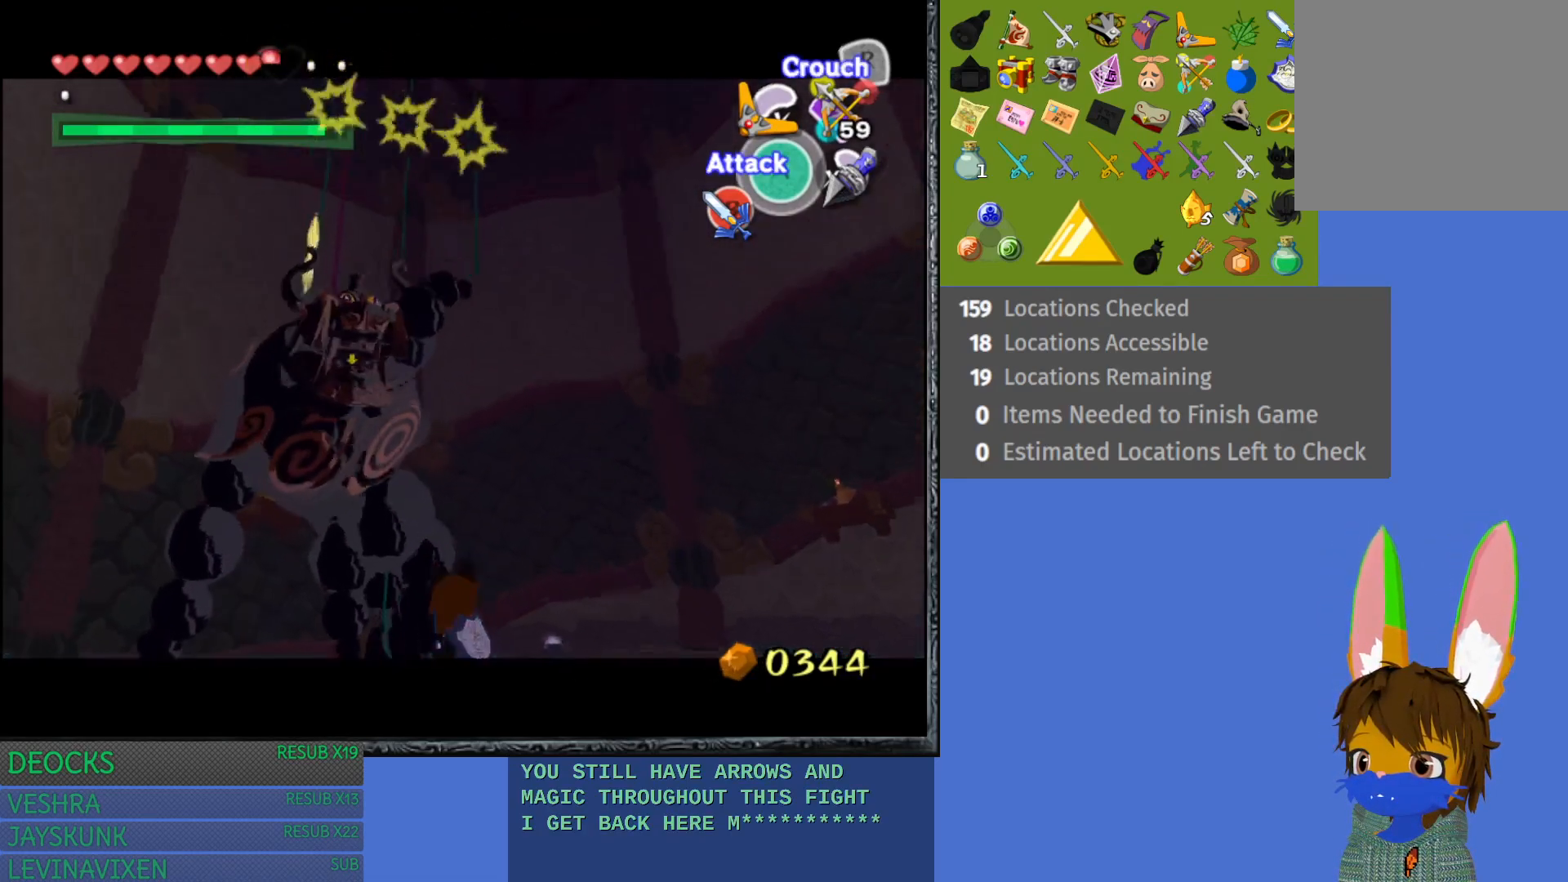
{"buttons": [], "left_stick": "right", "right_stick": "center", "events": [[83, "left_stick", "down-right"], [200, "left_stick", "right"]]}
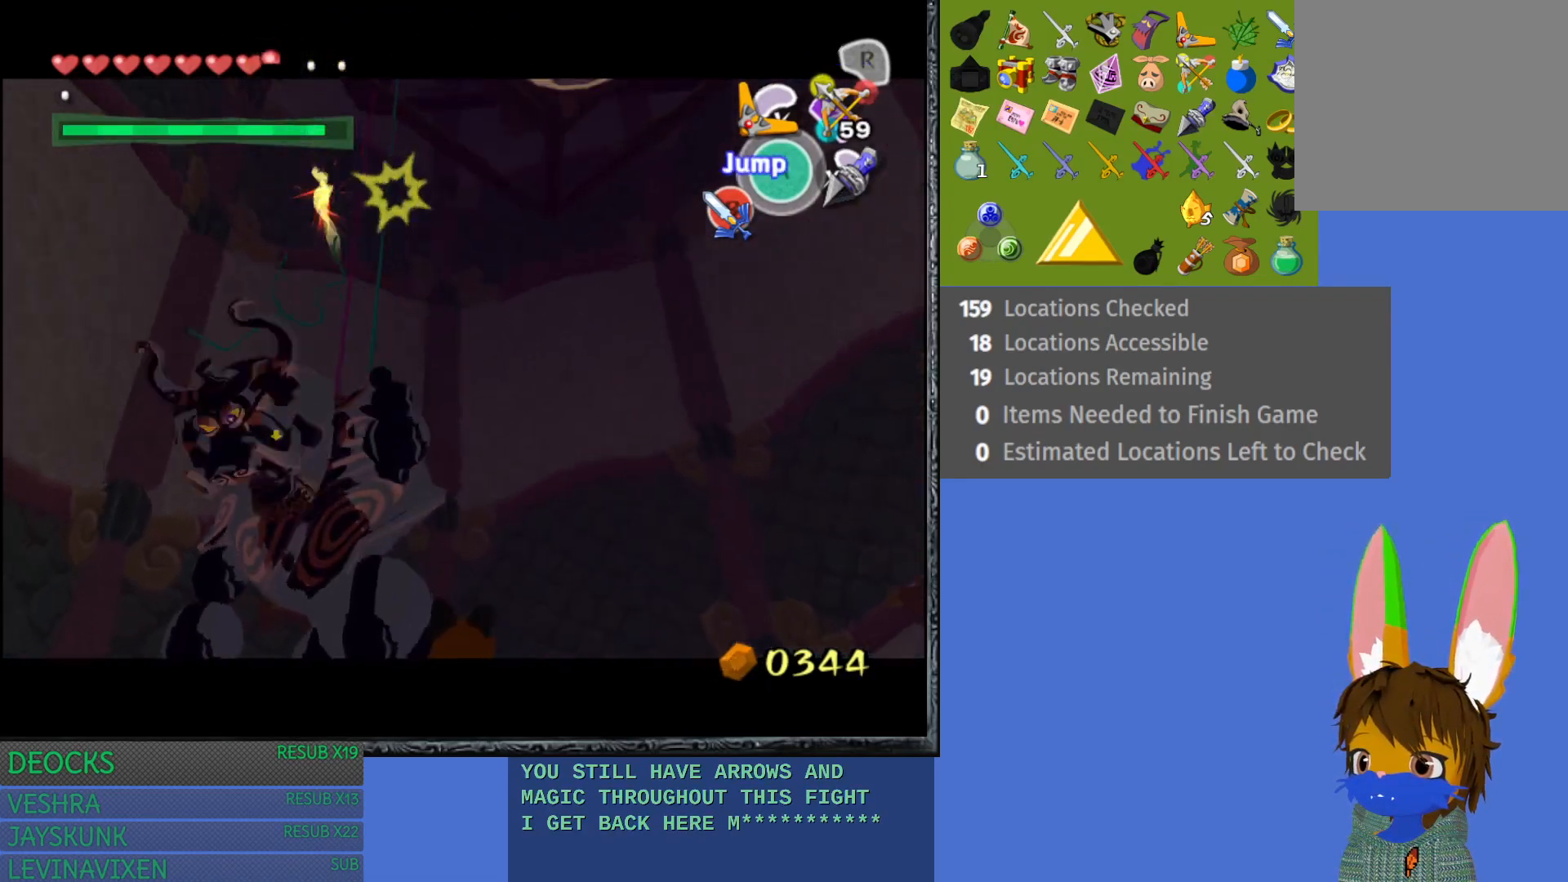
{"buttons": [], "left_stick": "right", "right_stick": "center", "events": []}
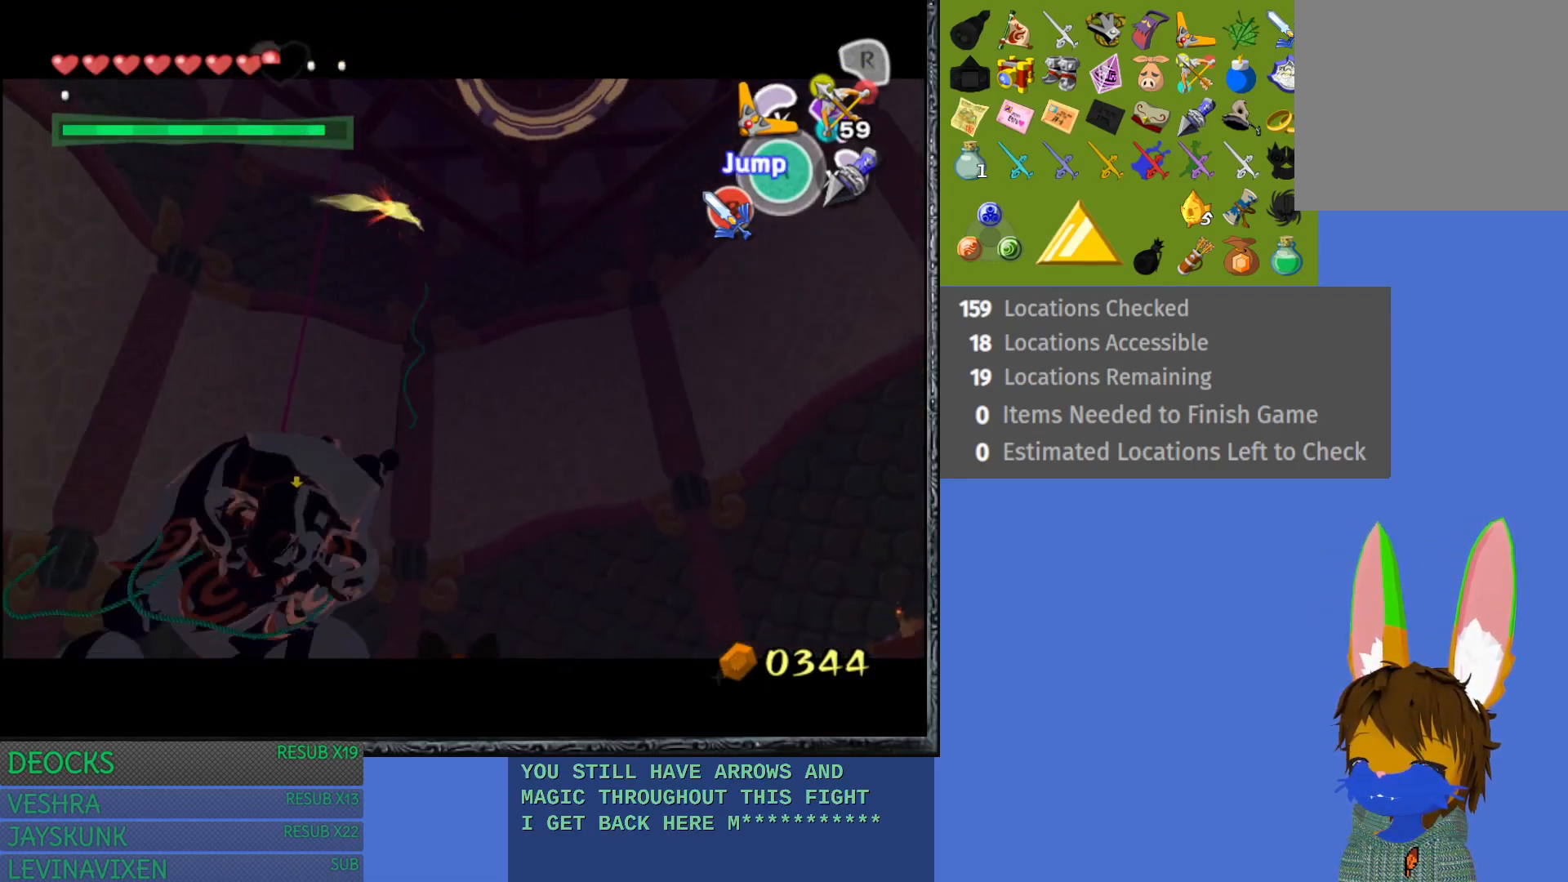
{"buttons": [], "left_stick": "up-right", "right_stick": "center", "events": [[17, "left_stick", "up-right"]]}
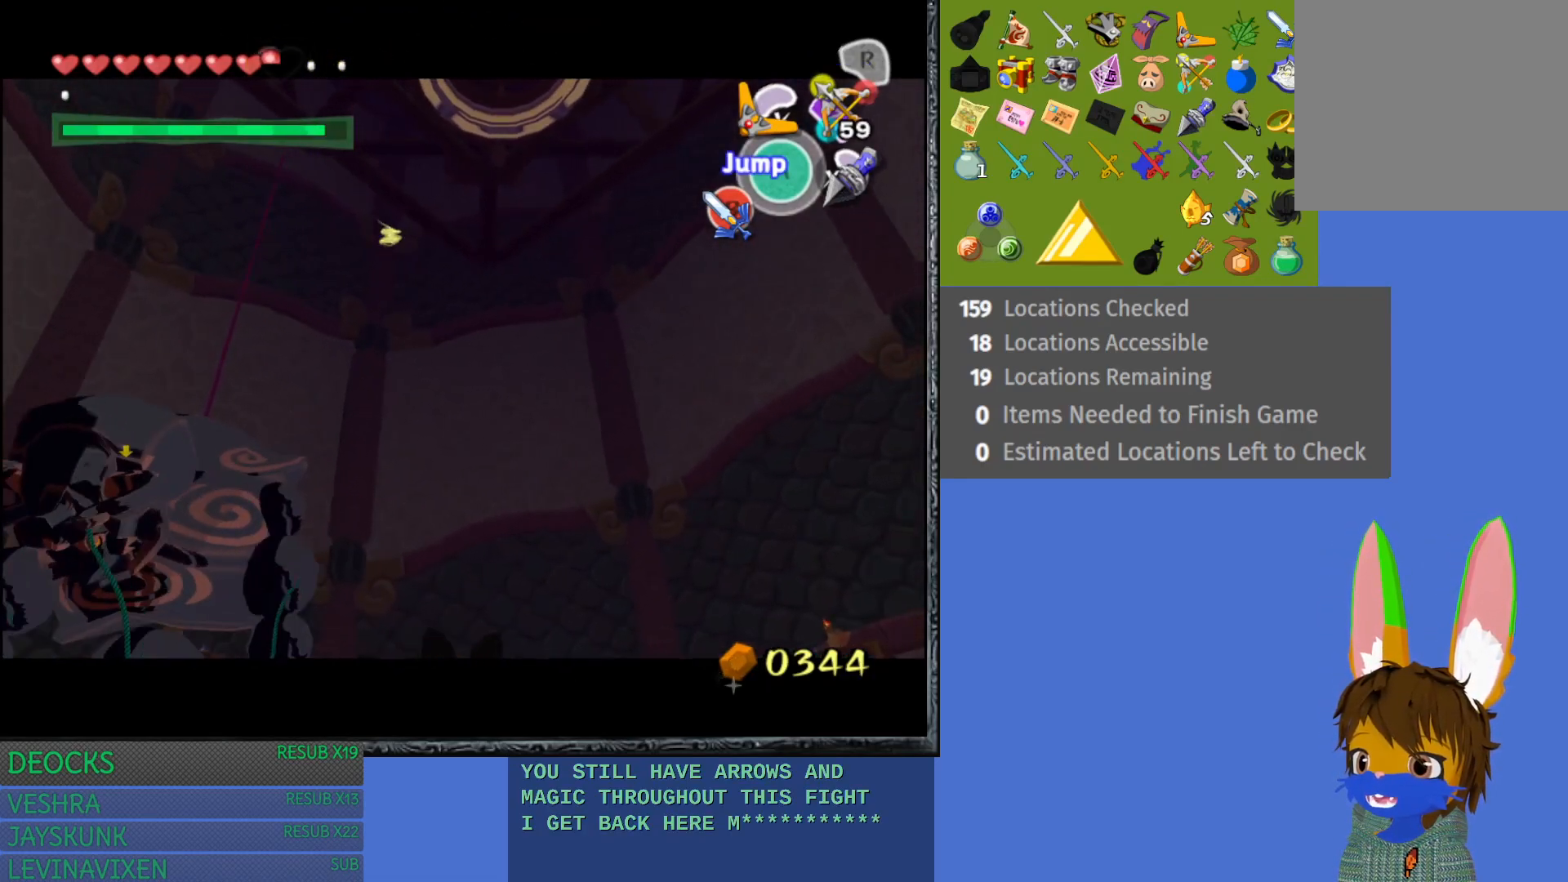
{"buttons": ["CROSS"], "left_stick": "up", "right_stick": "center", "events": [[17, "left_stick", "up"], [133, "CROSS", "down"], [217, "CROSS", "up"], [300, "CROSS", "down"], [383, "CROSS", "up"], [433, "CROSS", "down"]]}
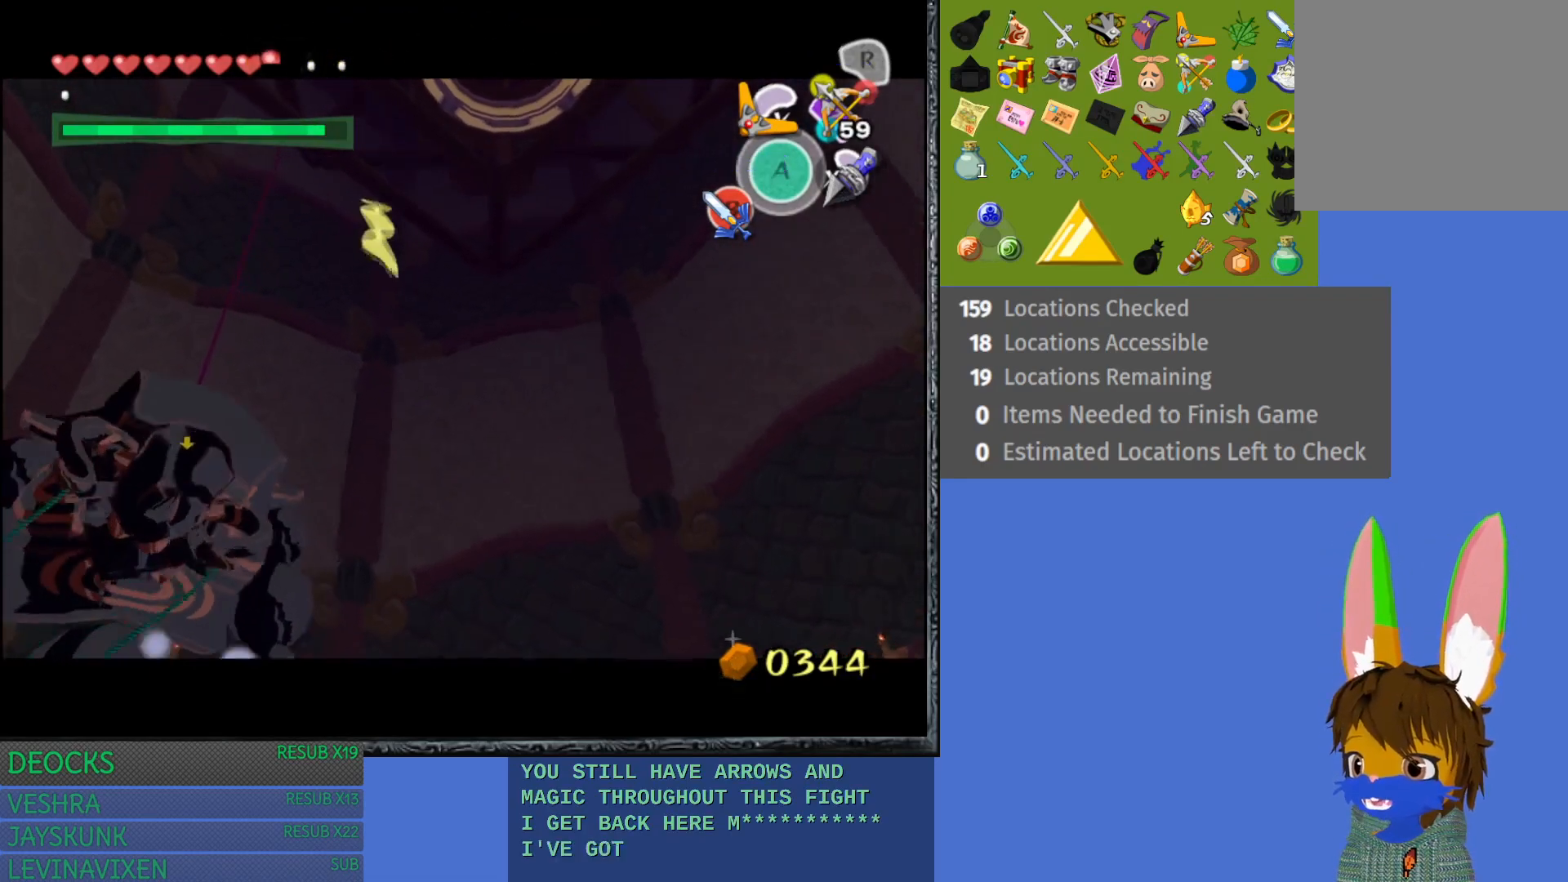
{"buttons": ["CROSS"], "left_stick": "up", "right_stick": "center", "events": [[50, "CROSS", "up"], [100, "CROSS", "down"], [200, "CROSS", "up"], [267, "CROSS", "down"], [367, "CROSS", "up"], [433, "CROSS", "down"]]}
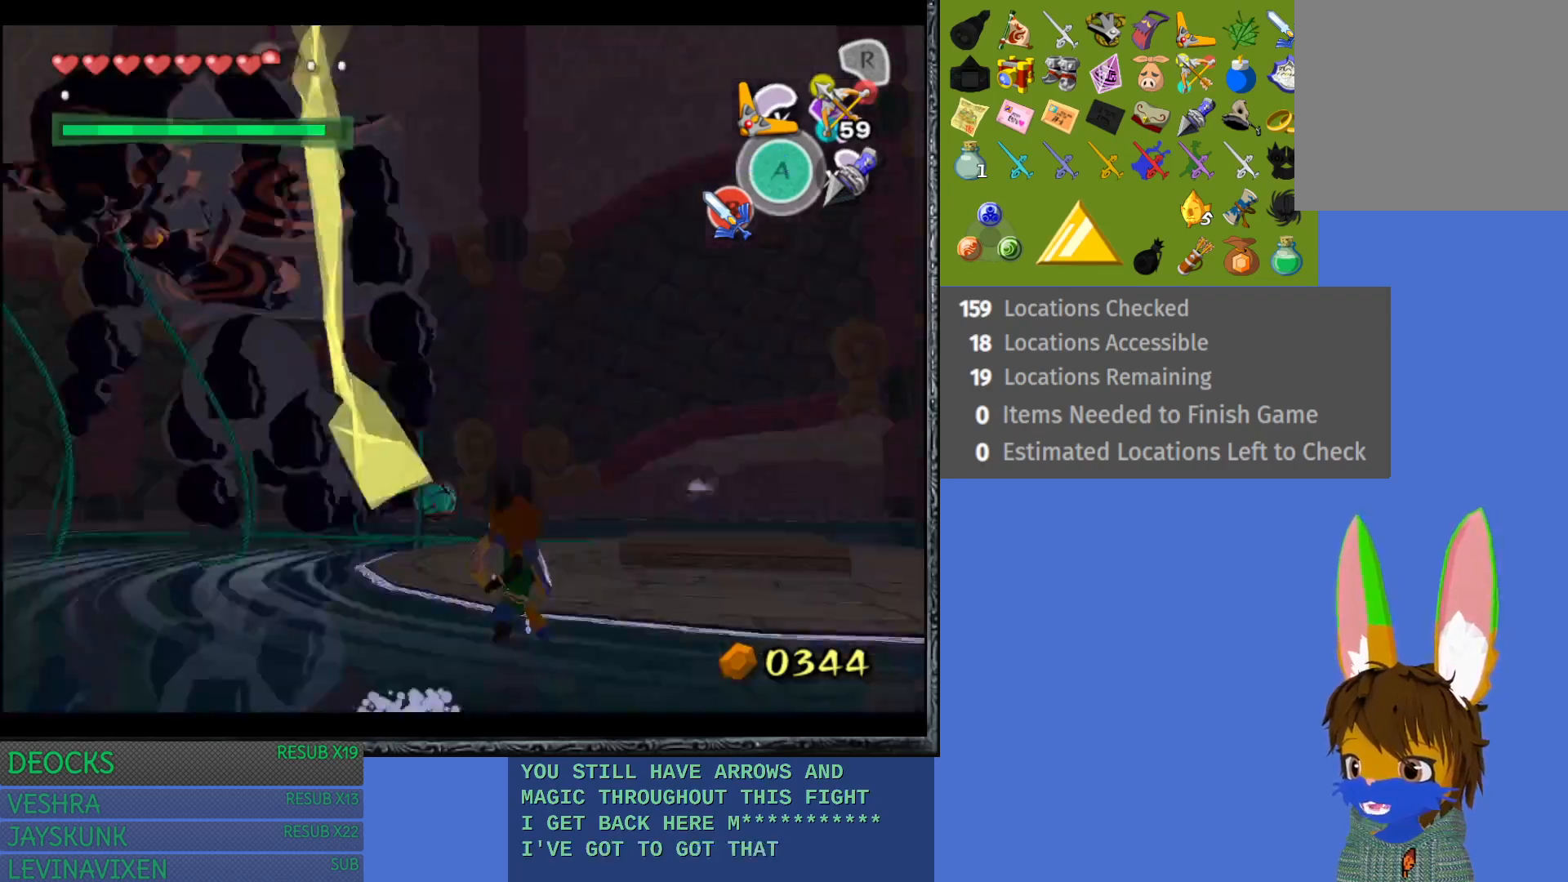
{"buttons": ["CROSS"], "left_stick": "up", "right_stick": "center", "events": [[33, "CROSS", "up"], [33, "left_stick", "up-right"], [117, "CROSS", "down"], [217, "CROSS", "up"], [283, "CROSS", "down"], [383, "CROSS", "up"], [400, "left_stick", "up"], [450, "CROSS", "down"]]}
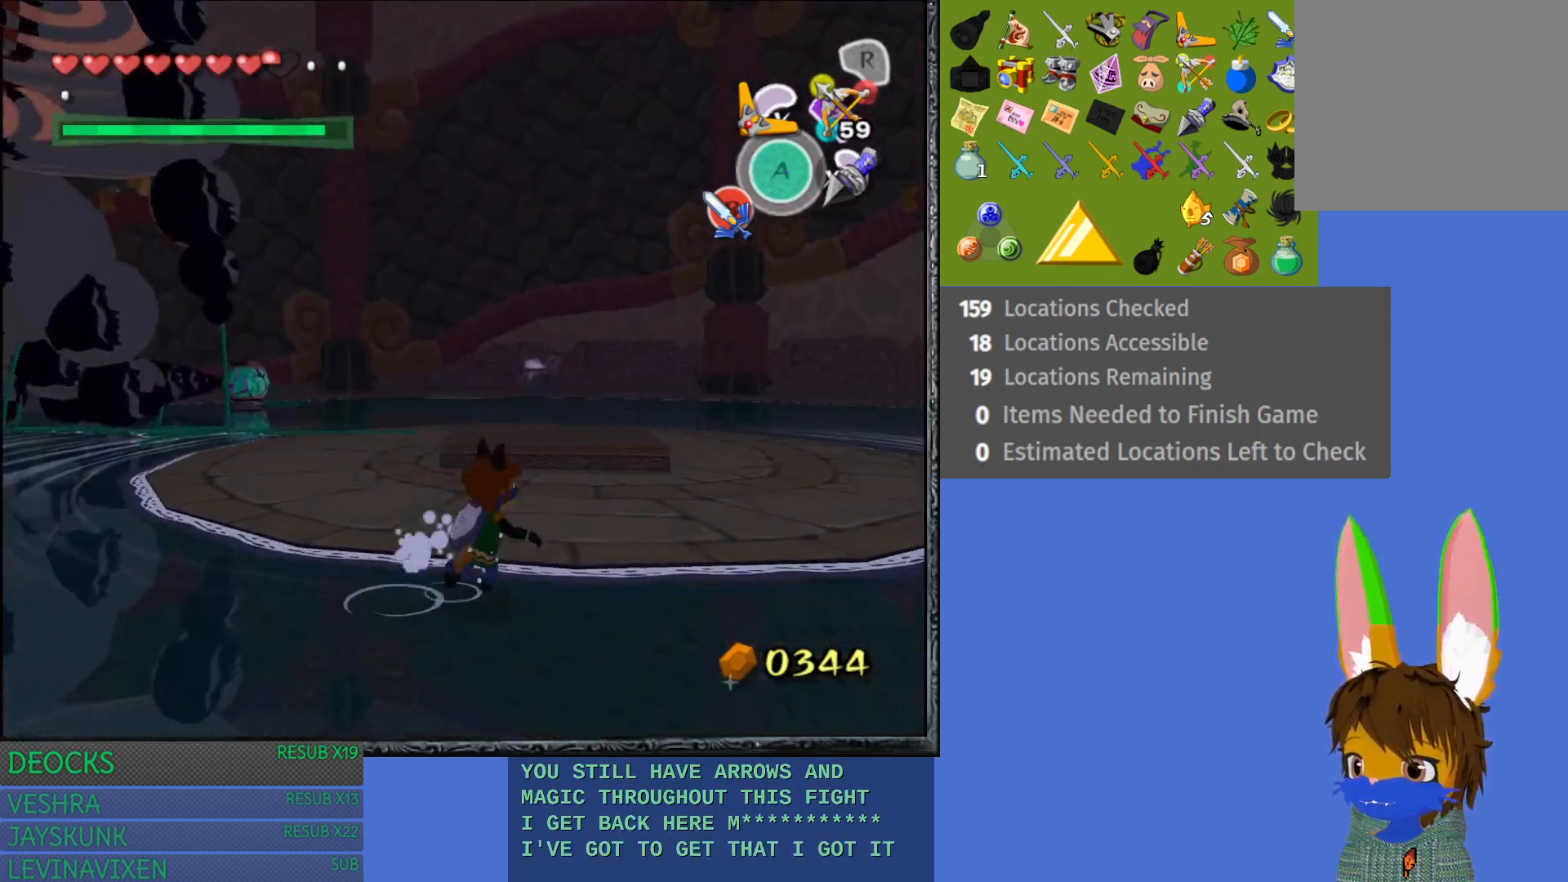
{"buttons": ["CROSS"], "left_stick": "up-left", "right_stick": "center", "events": [[67, "CROSS", "up"], [133, "CROSS", "down"], [250, "CROSS", "up"], [300, "left_stick", "up-left"], [350, "CROSS", "down"]]}
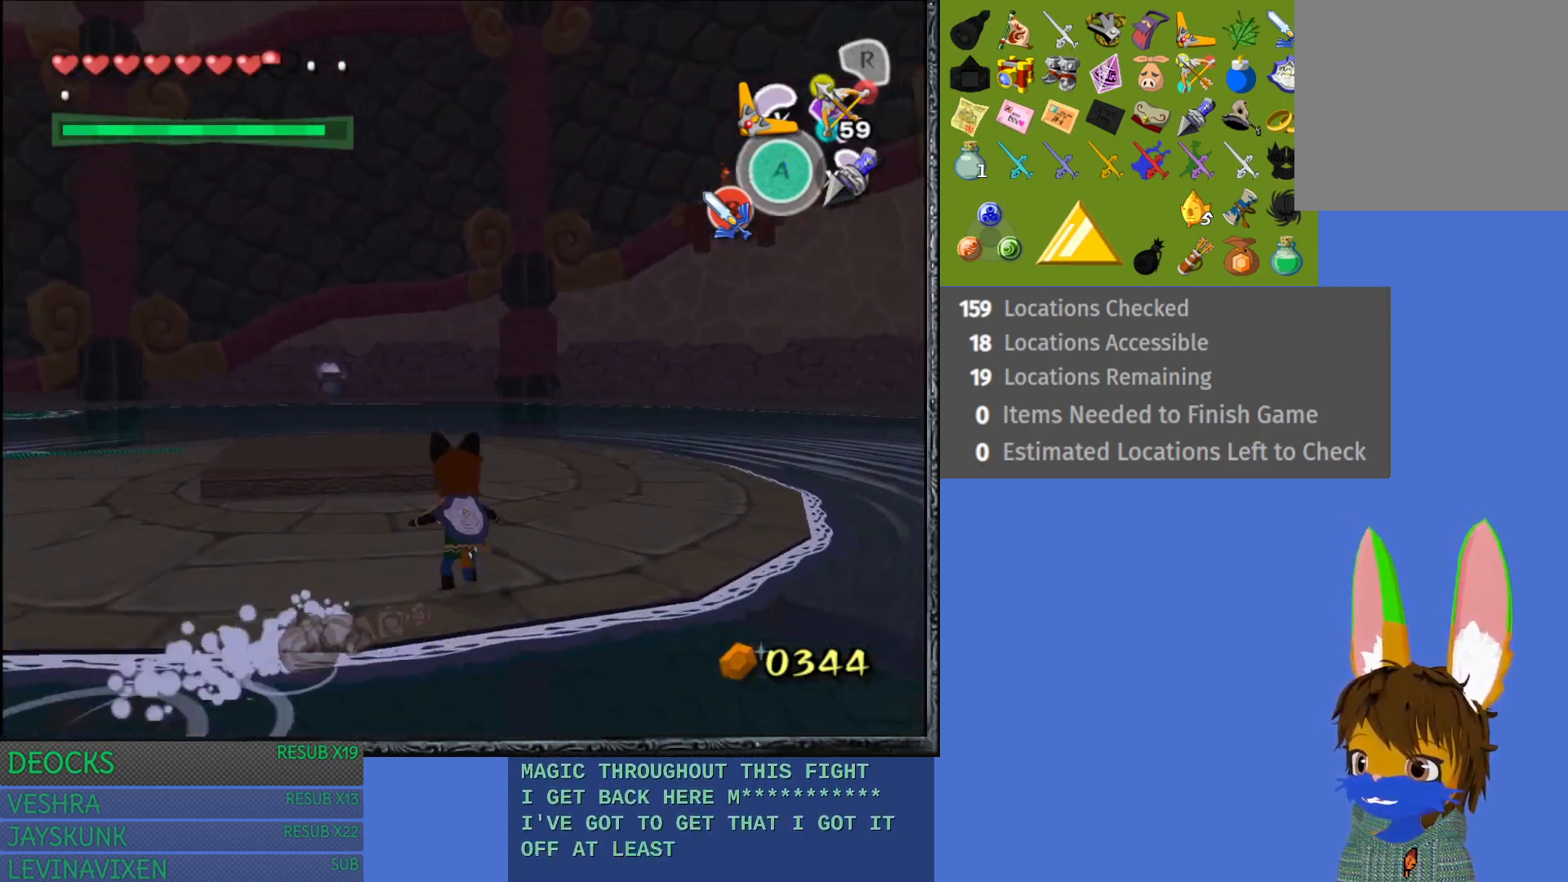
{"buttons": [], "left_stick": "up-left", "right_stick": "center", "events": [[33, "CROSS", "up"], [117, "CROSS", "down"], [267, "CROSS", "up"]]}
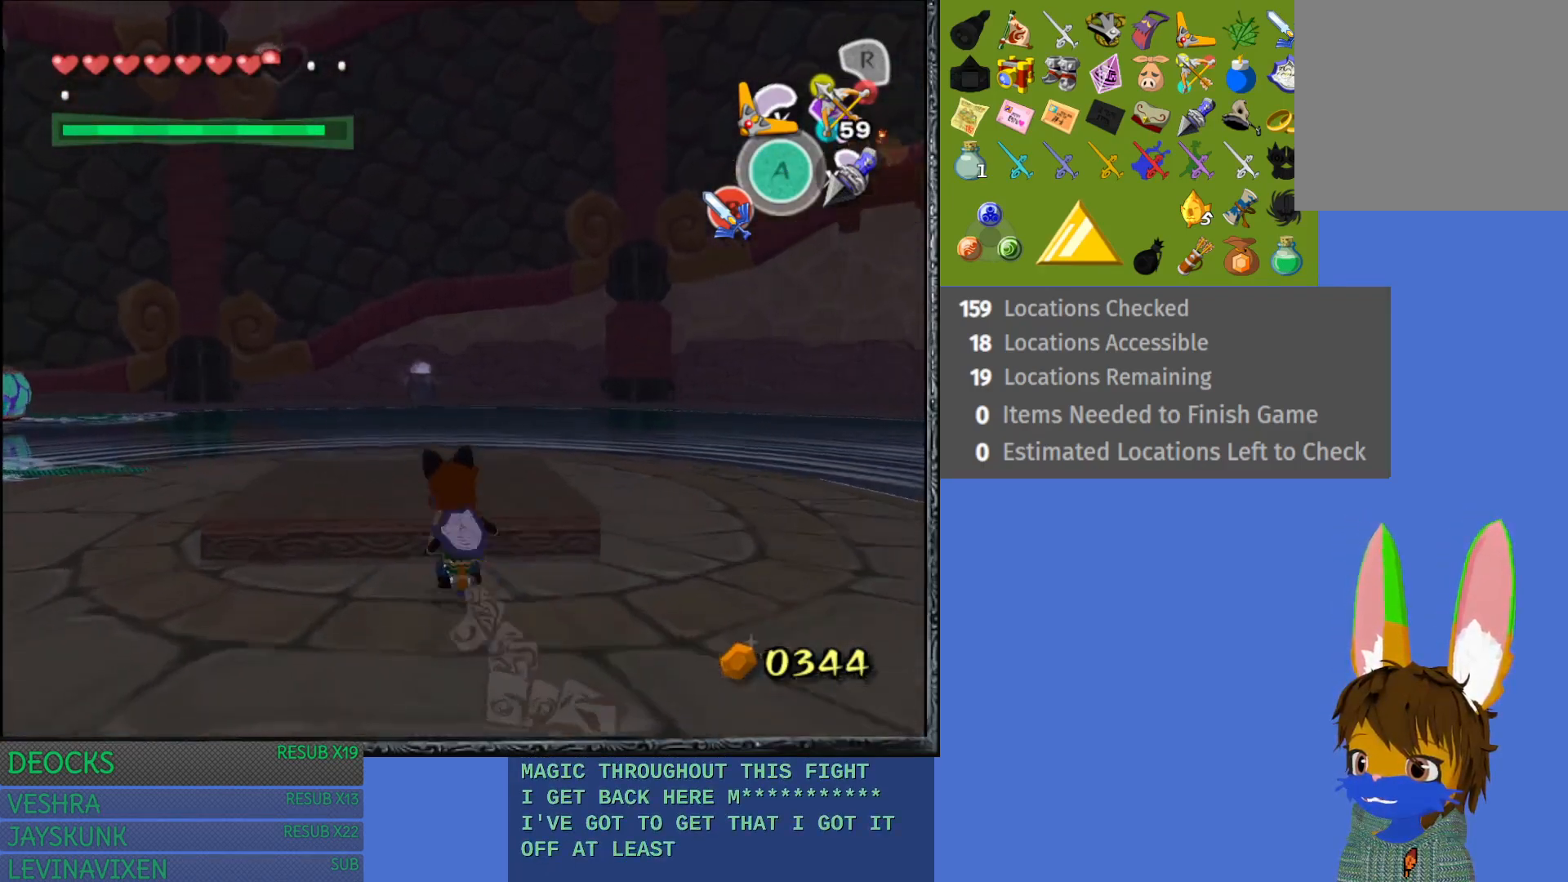
{"buttons": [], "left_stick": "up-left", "right_stick": "center", "events": []}
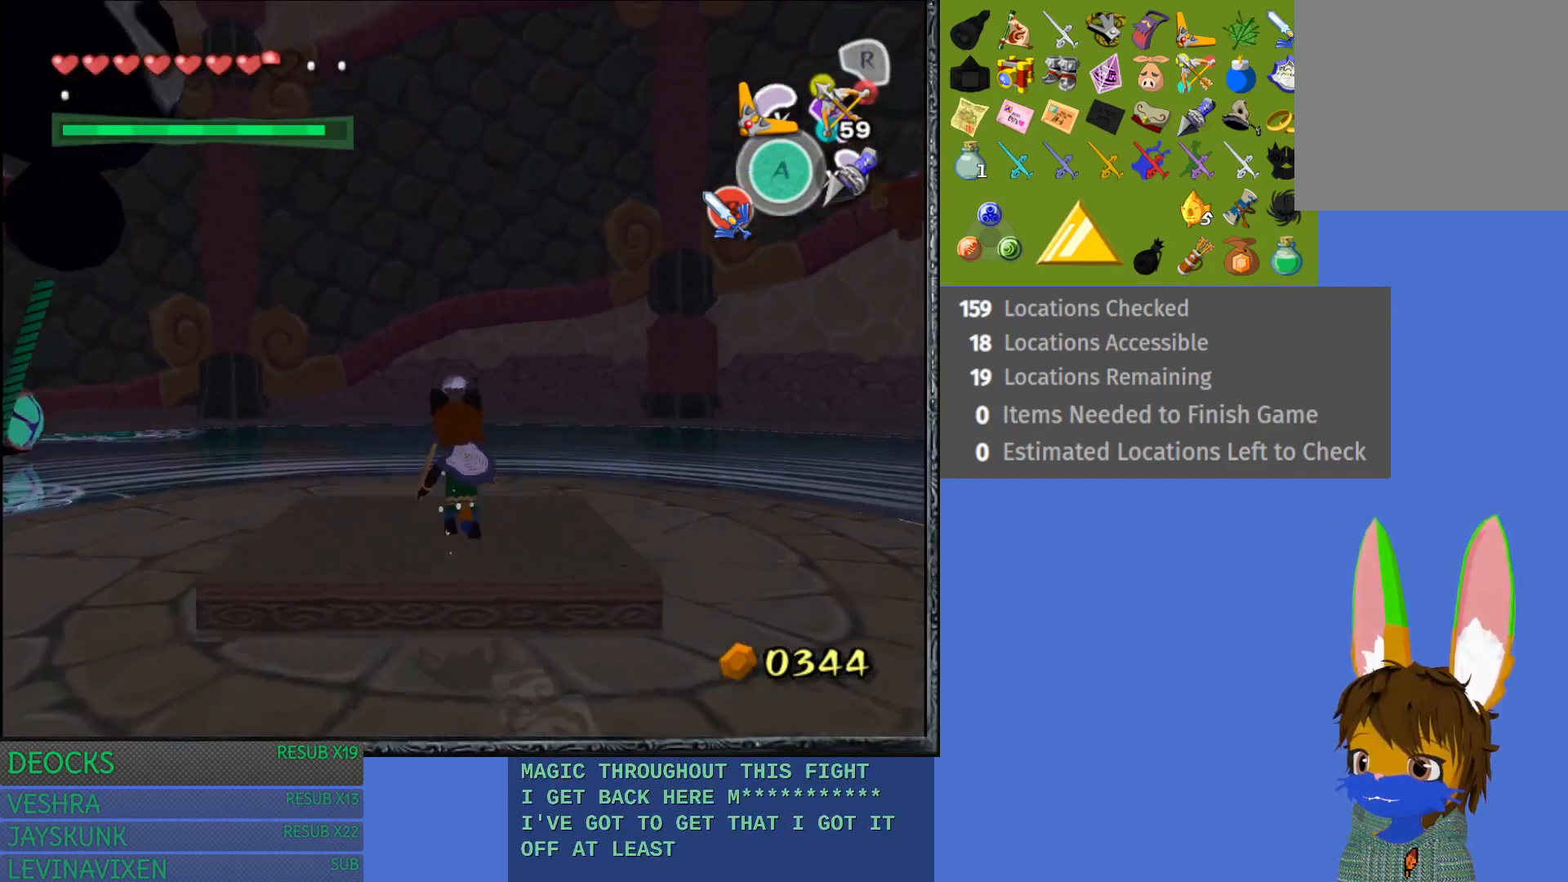
{"buttons": [], "left_stick": "up-left", "right_stick": "center", "events": []}
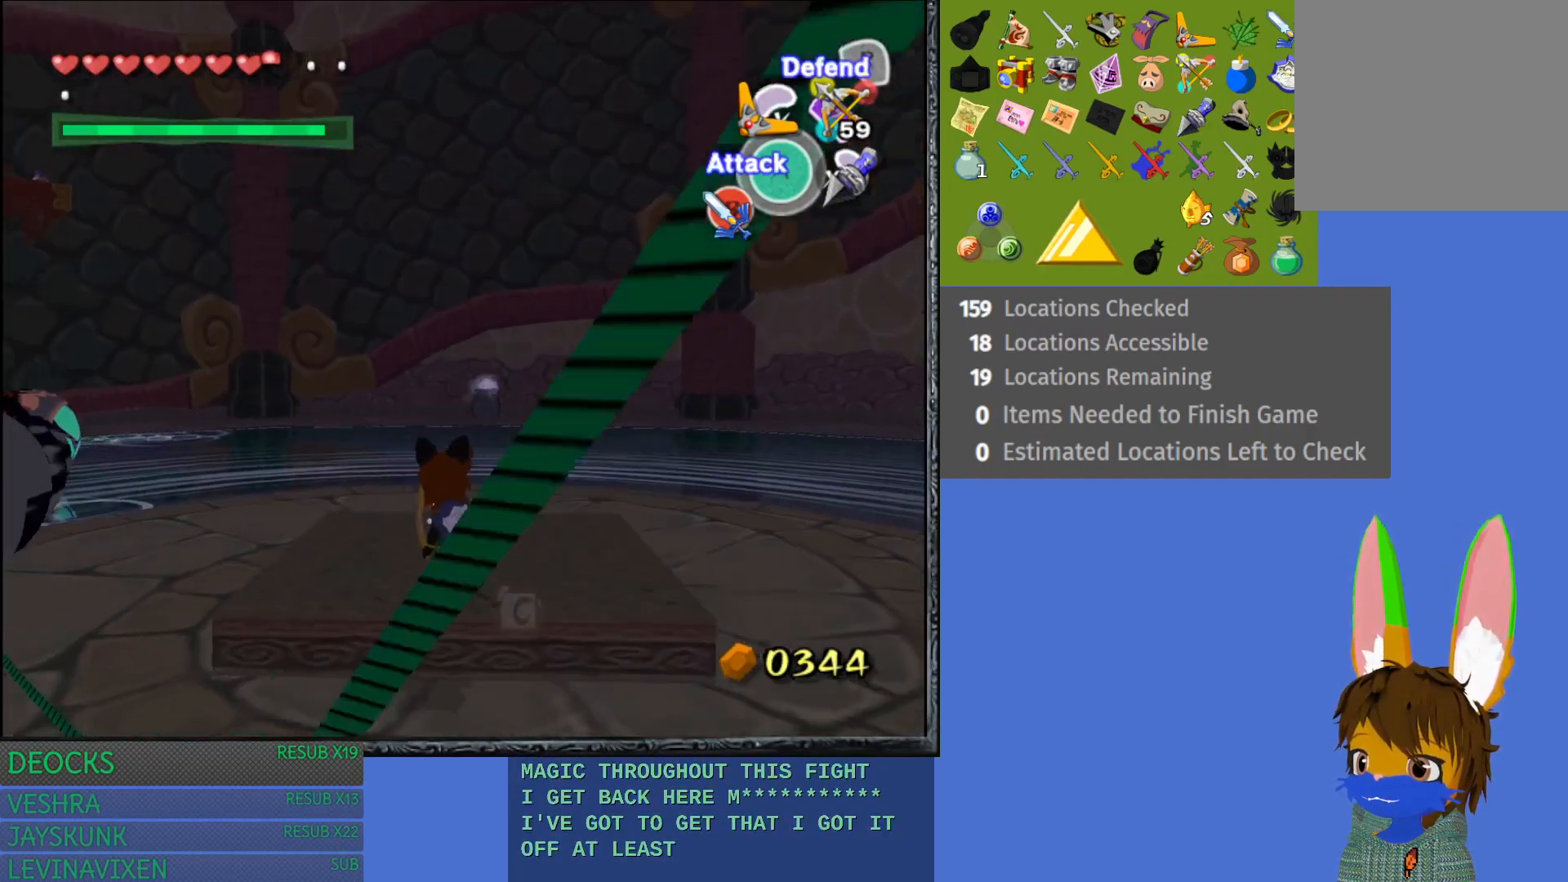
{"buttons": [], "left_stick": "up-left", "right_stick": "center", "events": [[250, "left_stick", "up"], [467, "left_stick", "up-left"]]}
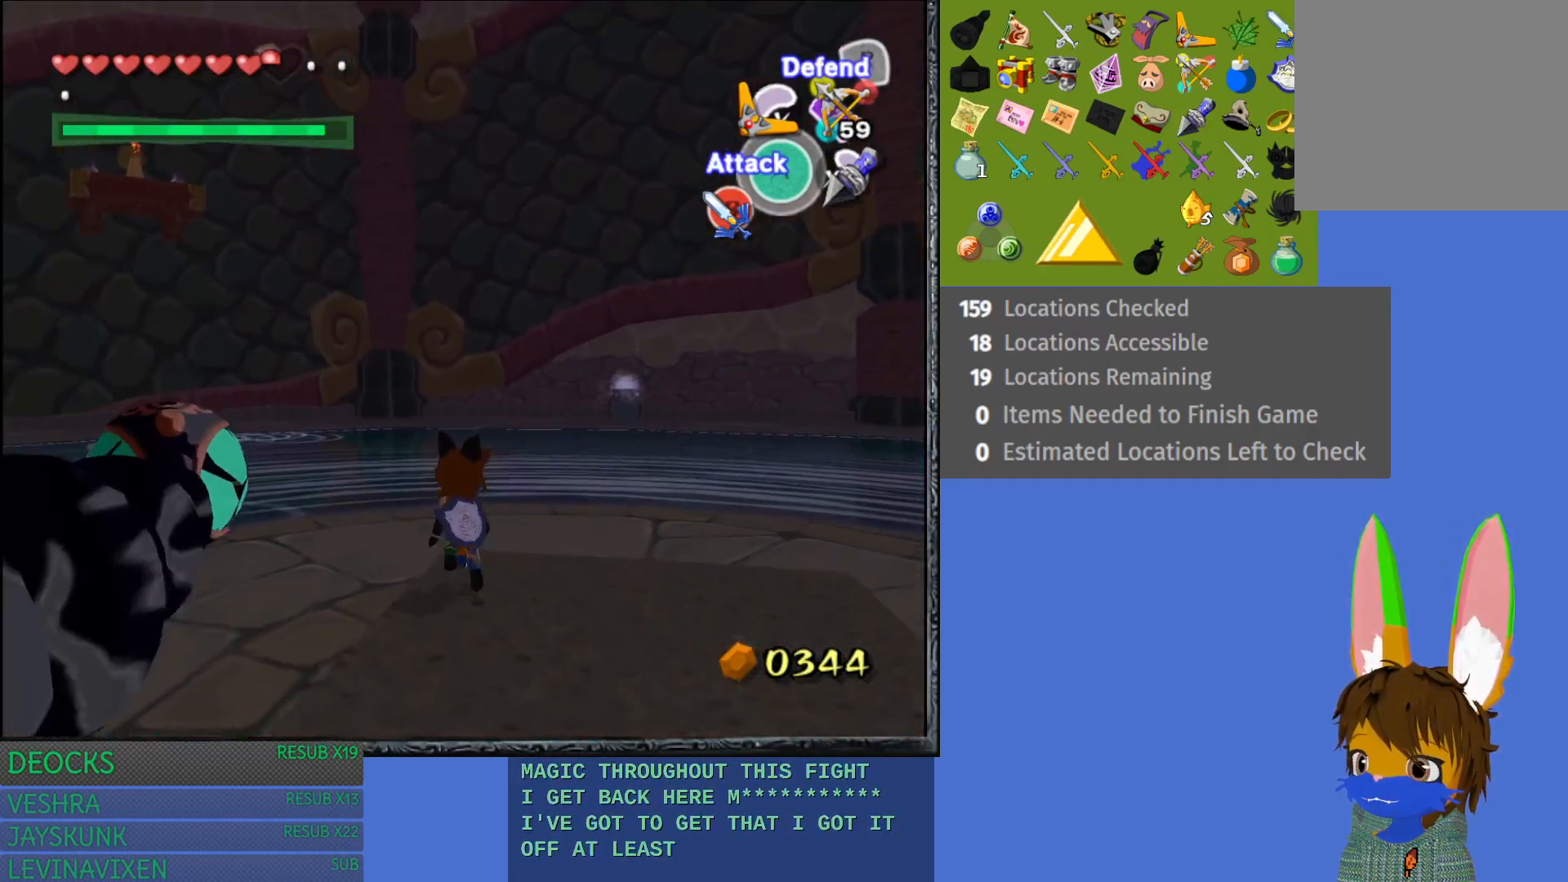
{"buttons": [], "left_stick": "center", "right_stick": "center", "events": [[33, "left_stick", "down-left"], [333, "left_stick", "center"]]}
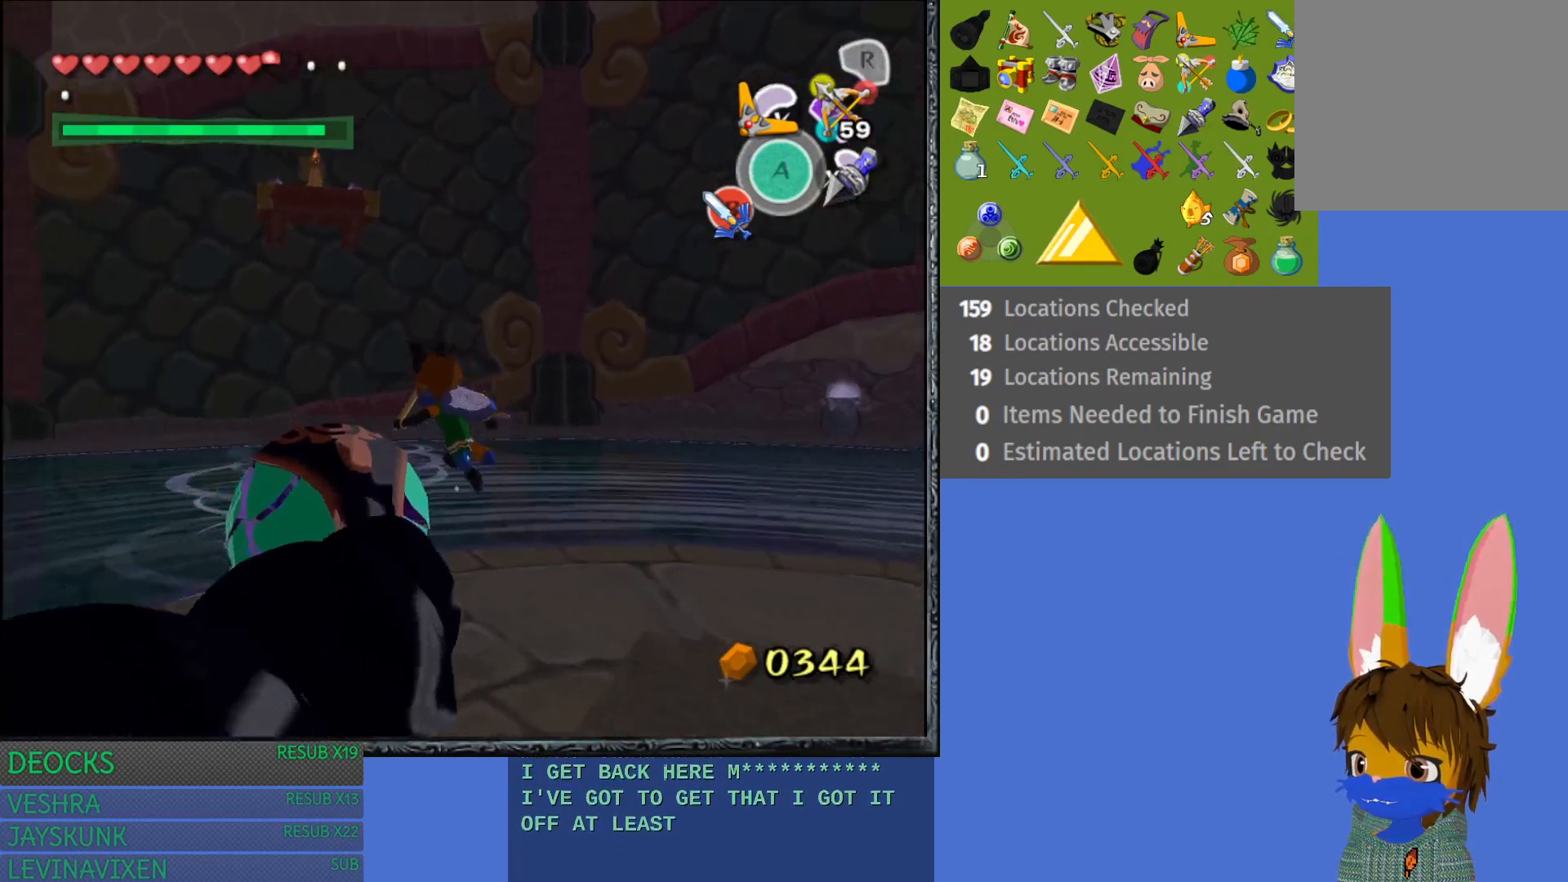
{"buttons": [], "left_stick": "down-left", "right_stick": "center", "events": [[167, "left_stick", "up"], [333, "left_stick", "left"], [383, "left_stick", "down-left"]]}
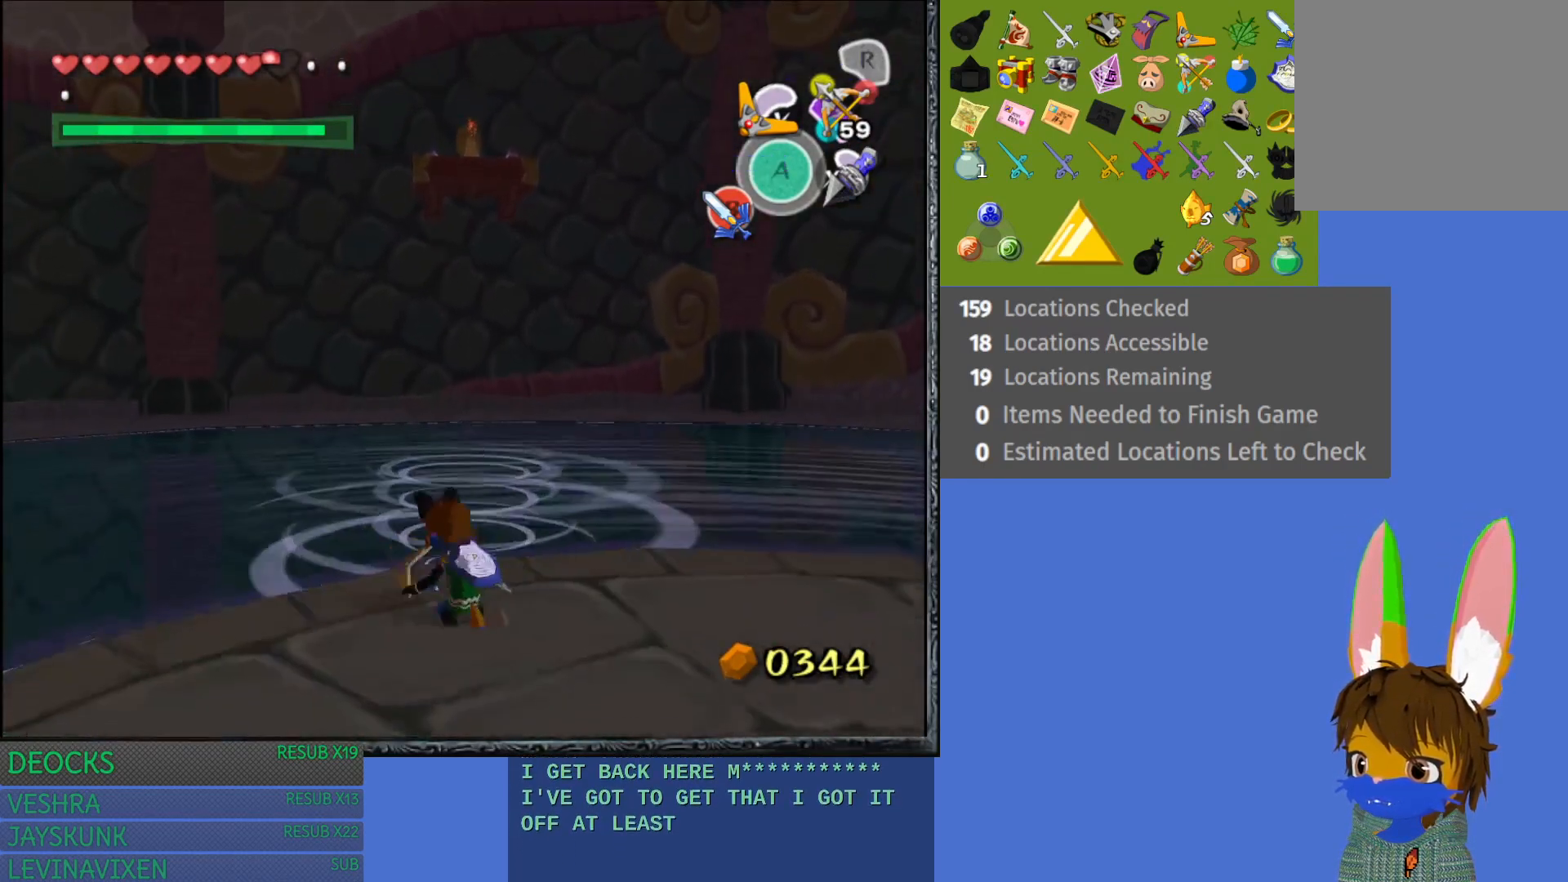
{"buttons": ["R1"], "left_stick": "center", "right_stick": "center", "events": [[33, "left_stick", "down"], [283, "R1", "down"], [300, "left_stick", "center"]]}
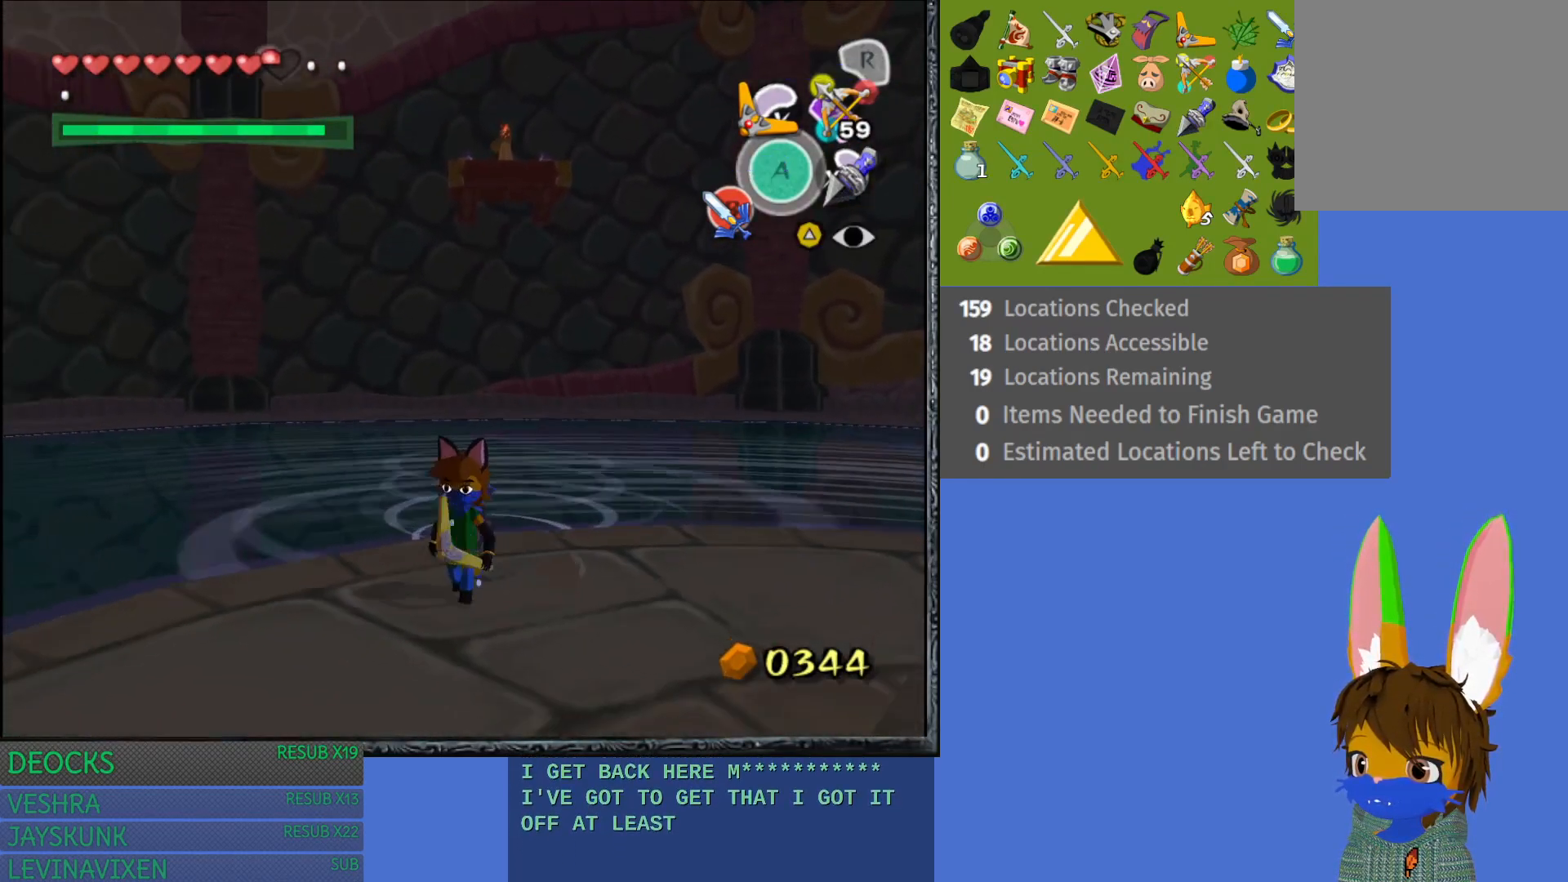
{"buttons": ["R1"], "left_stick": "center", "right_stick": "center", "events": []}
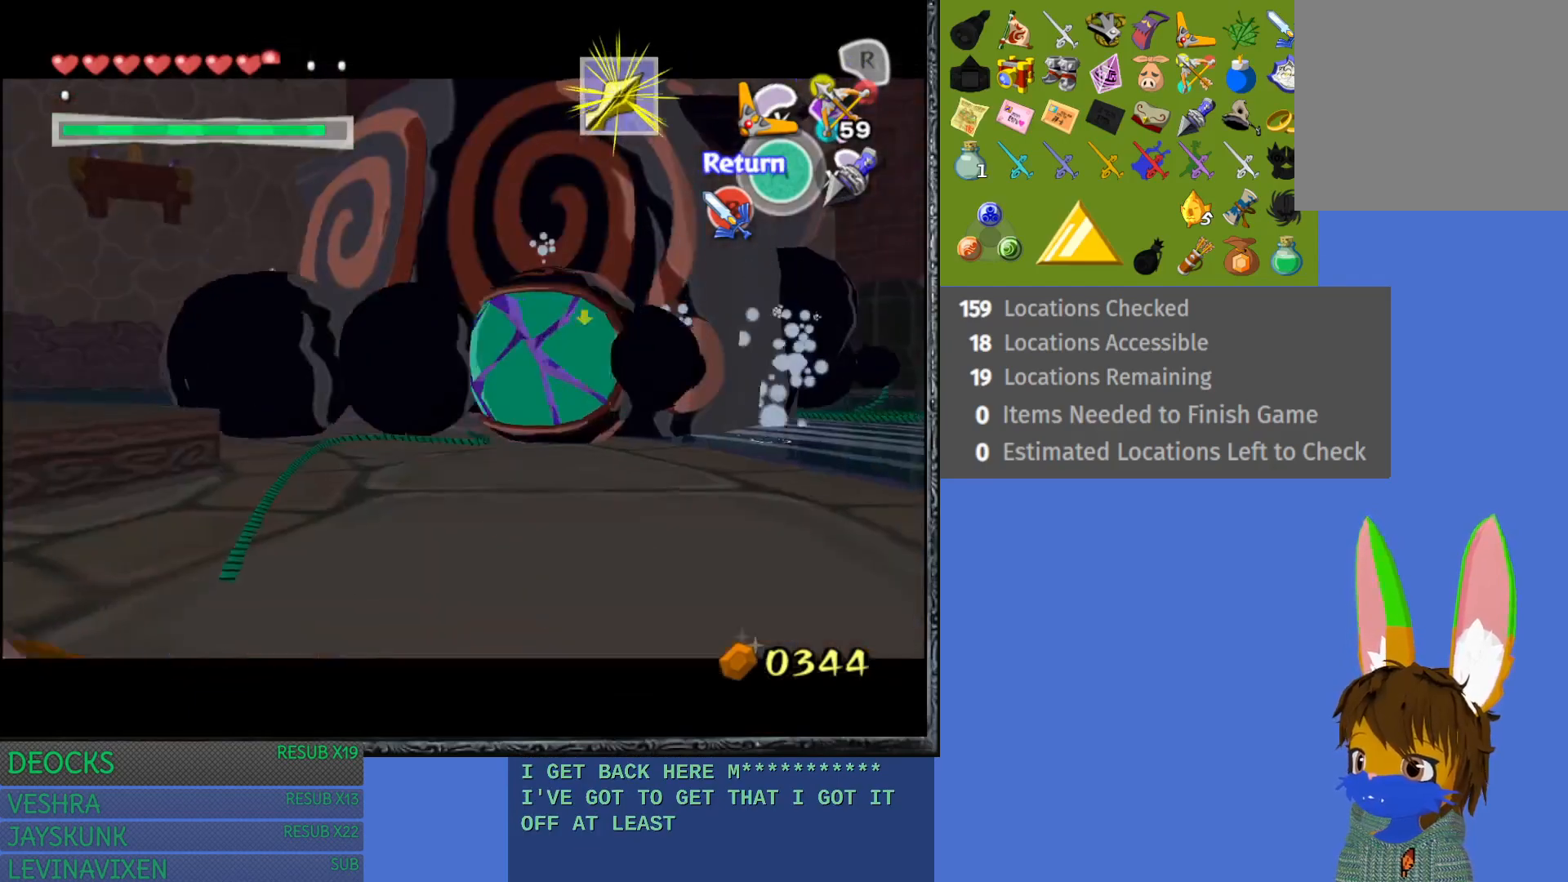
{"buttons": ["R1"], "left_stick": "center", "right_stick": "center", "events": [[350, "left_stick", "right"], [417, "left_stick", "center"]]}
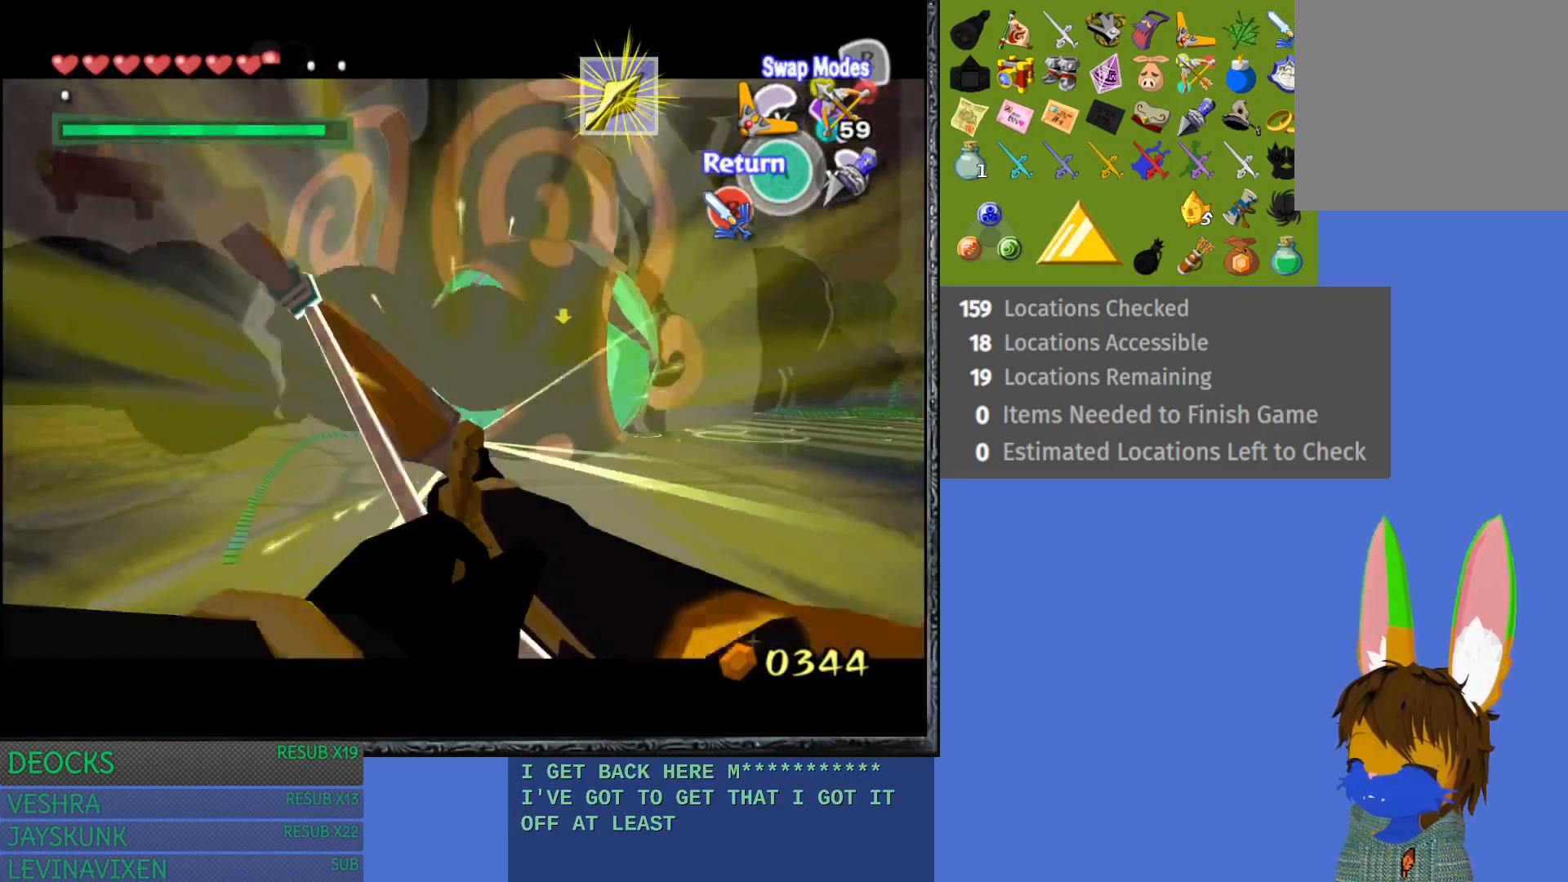
{"buttons": [], "left_stick": "center", "right_stick": "center", "events": [[33, "R1", "up"]]}